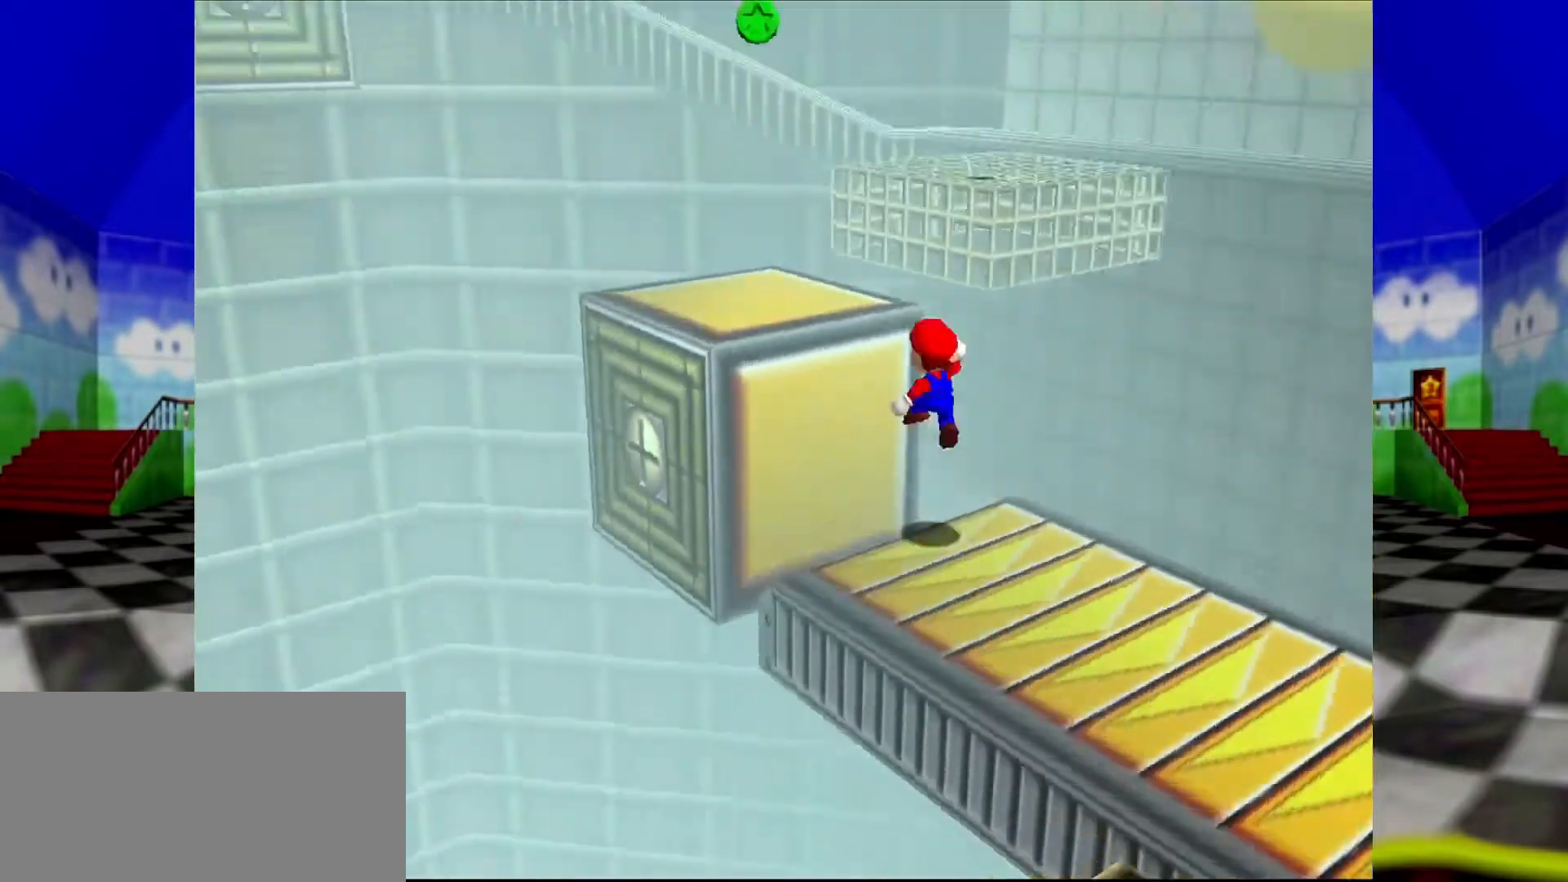
Gameplay with a controller (Nintendo layout); each line is a JSON object with the inputs held at the frame after it. "events" lists button and stick changes between this image and that frame as [ms after this image, input, new state], when the widget could be followed in between. Not read: L1 L3 R3.
{"buttons": [], "left_stick": "up", "events": [[200, "A", "up"], [333, "left_stick", "up"]]}
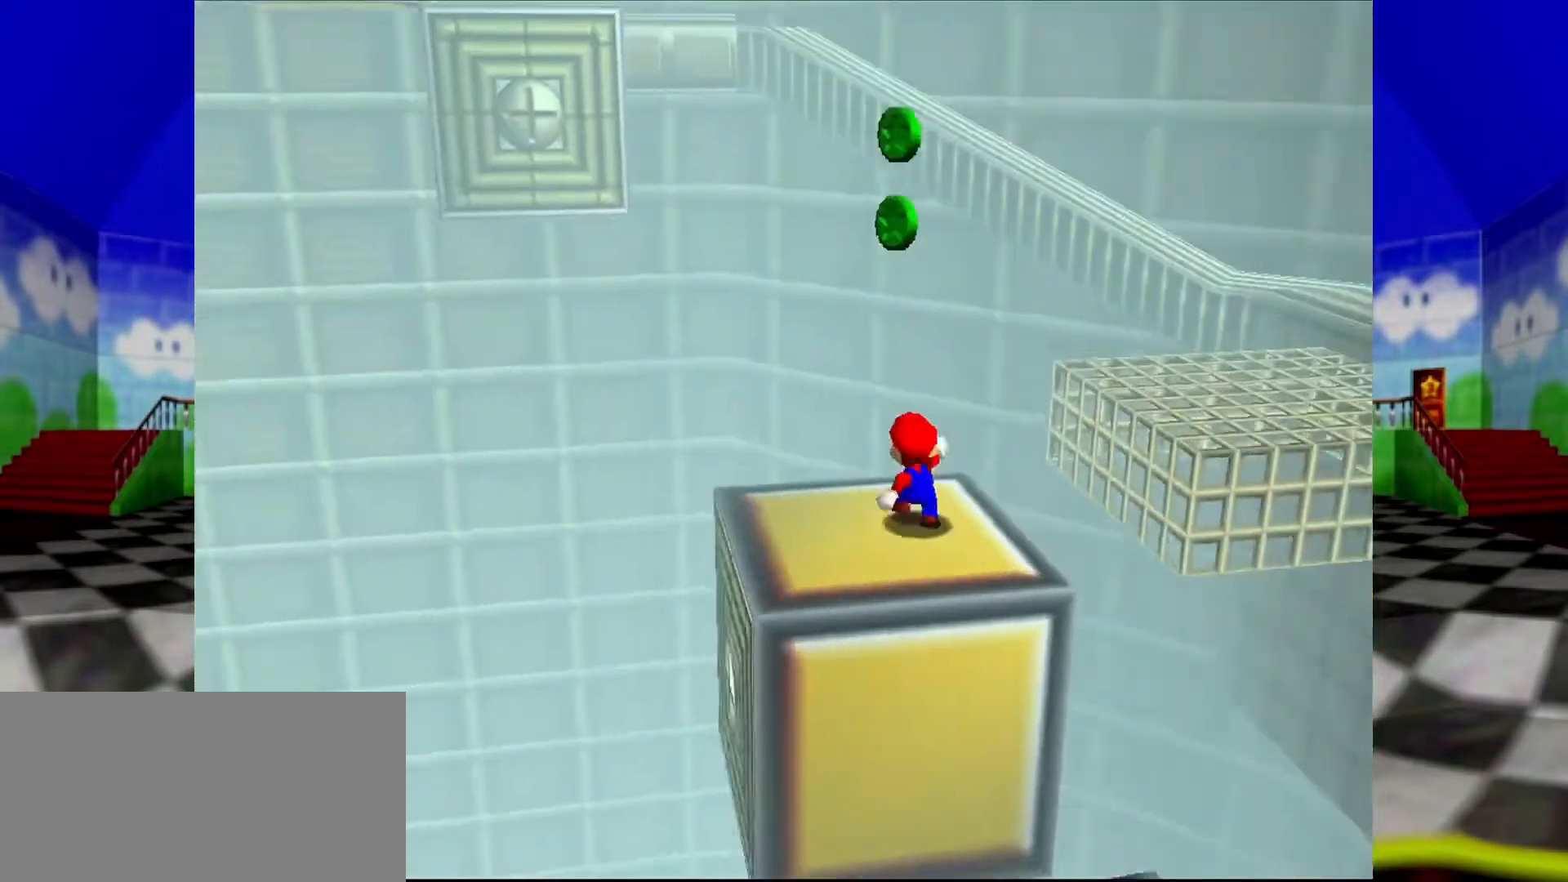
{"buttons": ["A", "Z"], "left_stick": "up-right", "events": [[100, "Z", "down"], [167, "A", "down"], [333, "left_stick", "up-right"]]}
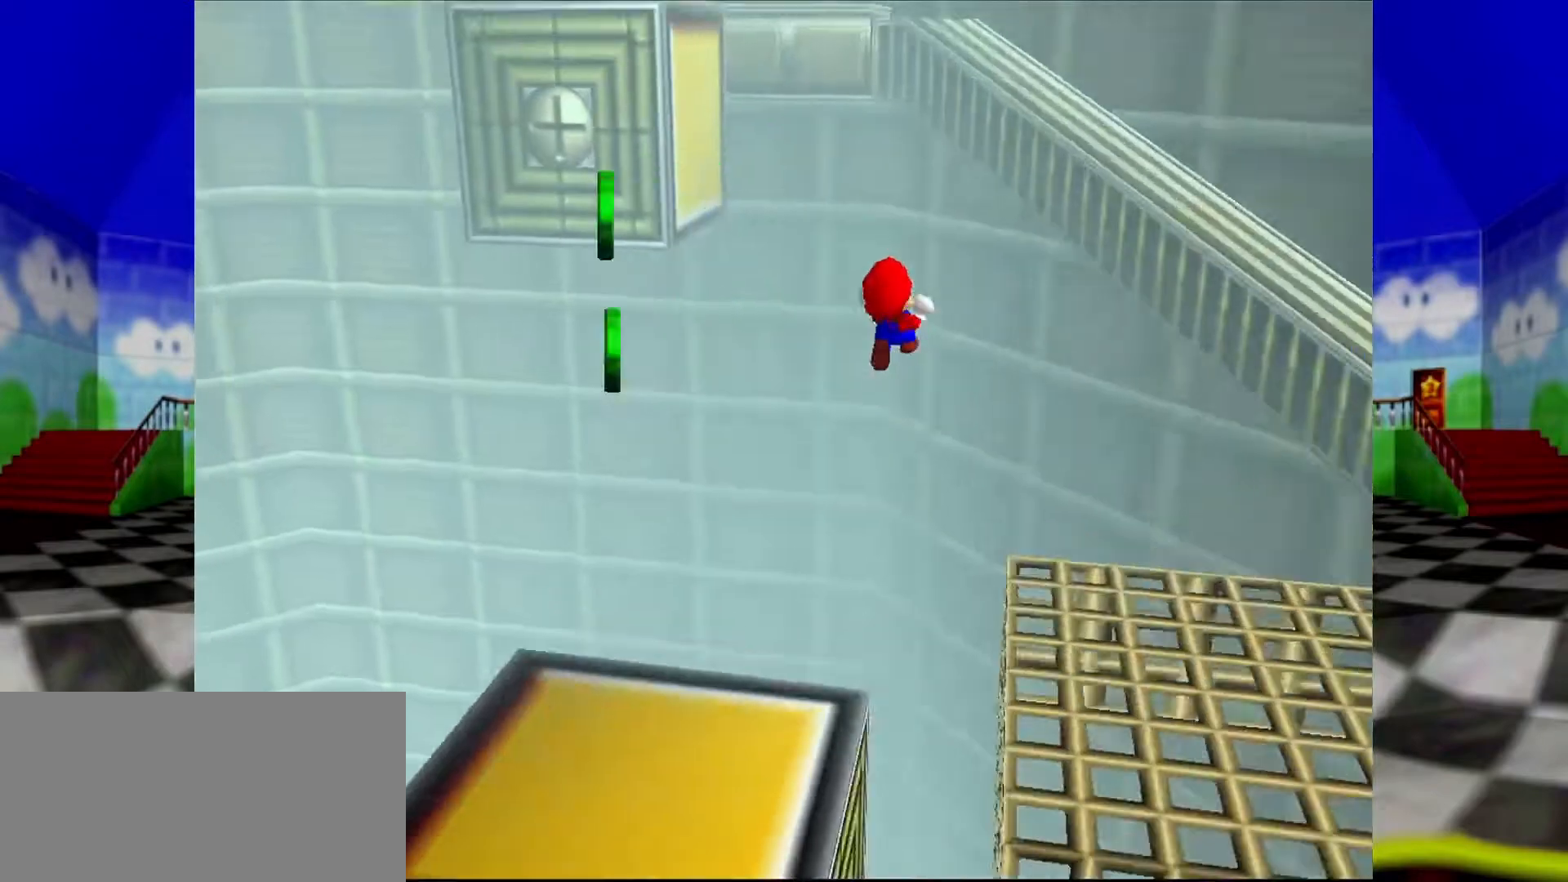
{"buttons": ["A"], "left_stick": "up", "events": [[100, "left_stick", "right"], [200, "A", "up"], [467, "A", "down"], [467, "Z", "up"], [467, "left_stick", "up"]]}
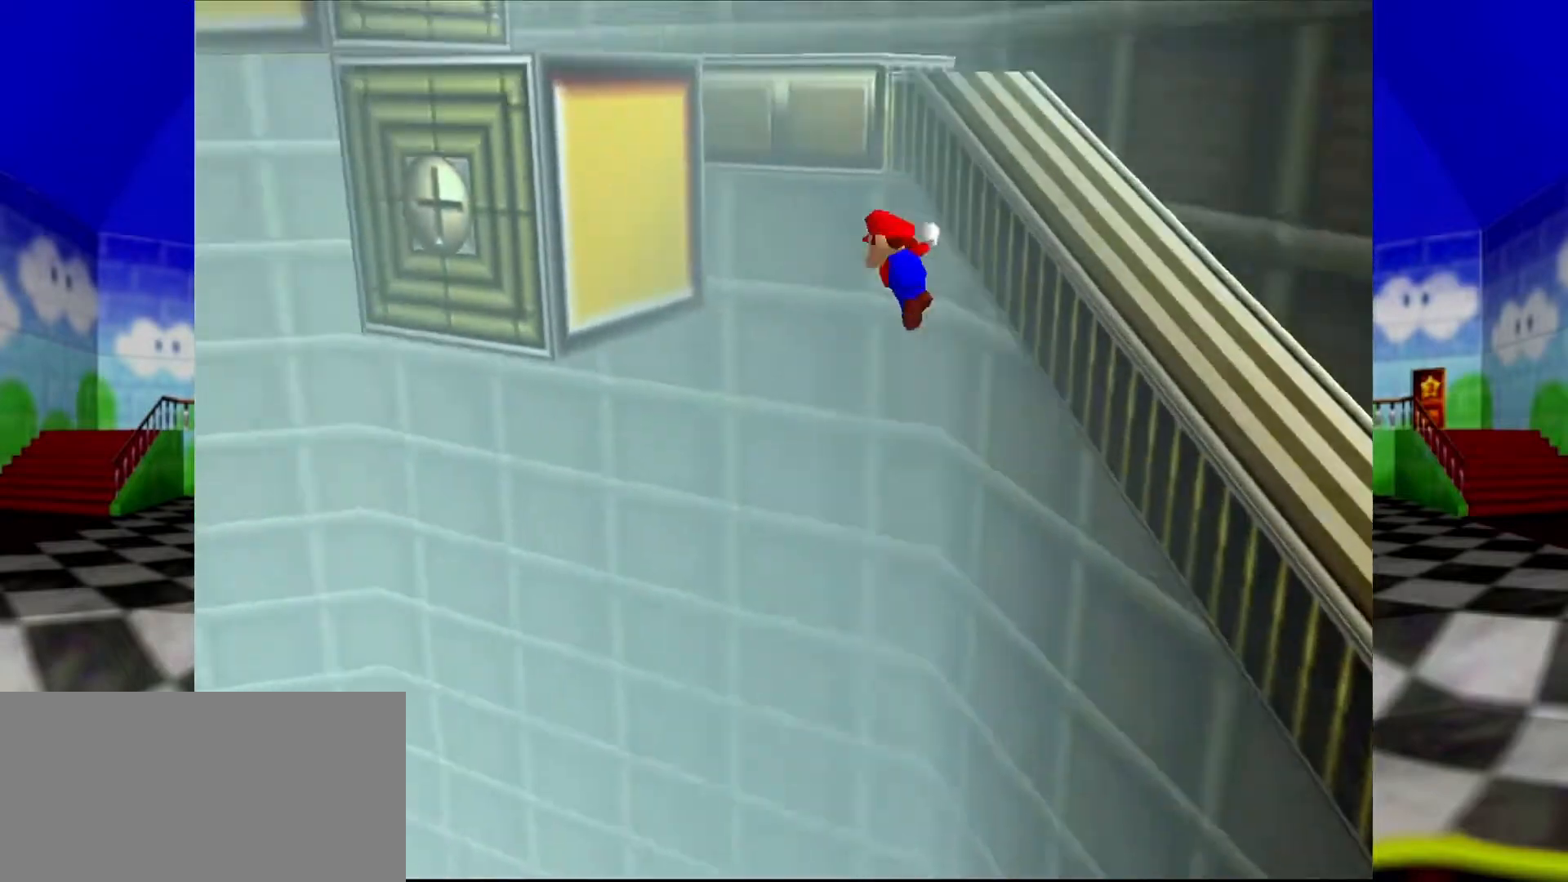
{"buttons": [], "left_stick": "up-right", "events": [[400, "left_stick", "up-right"], [467, "A", "up"]]}
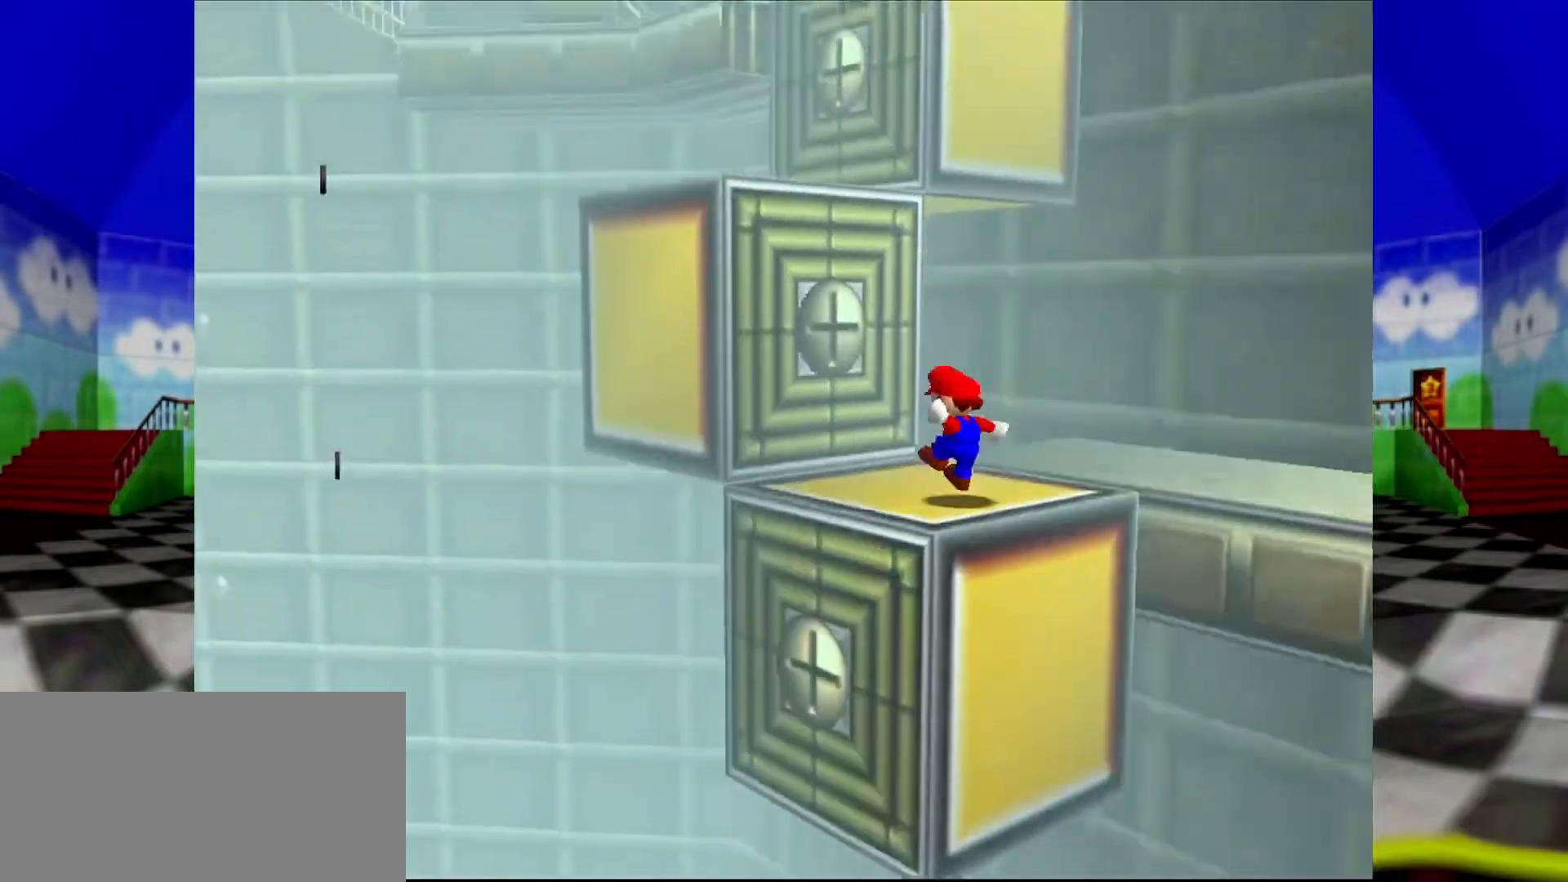
{"buttons": ["A"], "left_stick": "up-left", "events": [[133, "A", "down"], [300, "left_stick", "center"], [367, "left_stick", "down-left"], [467, "left_stick", "up-left"]]}
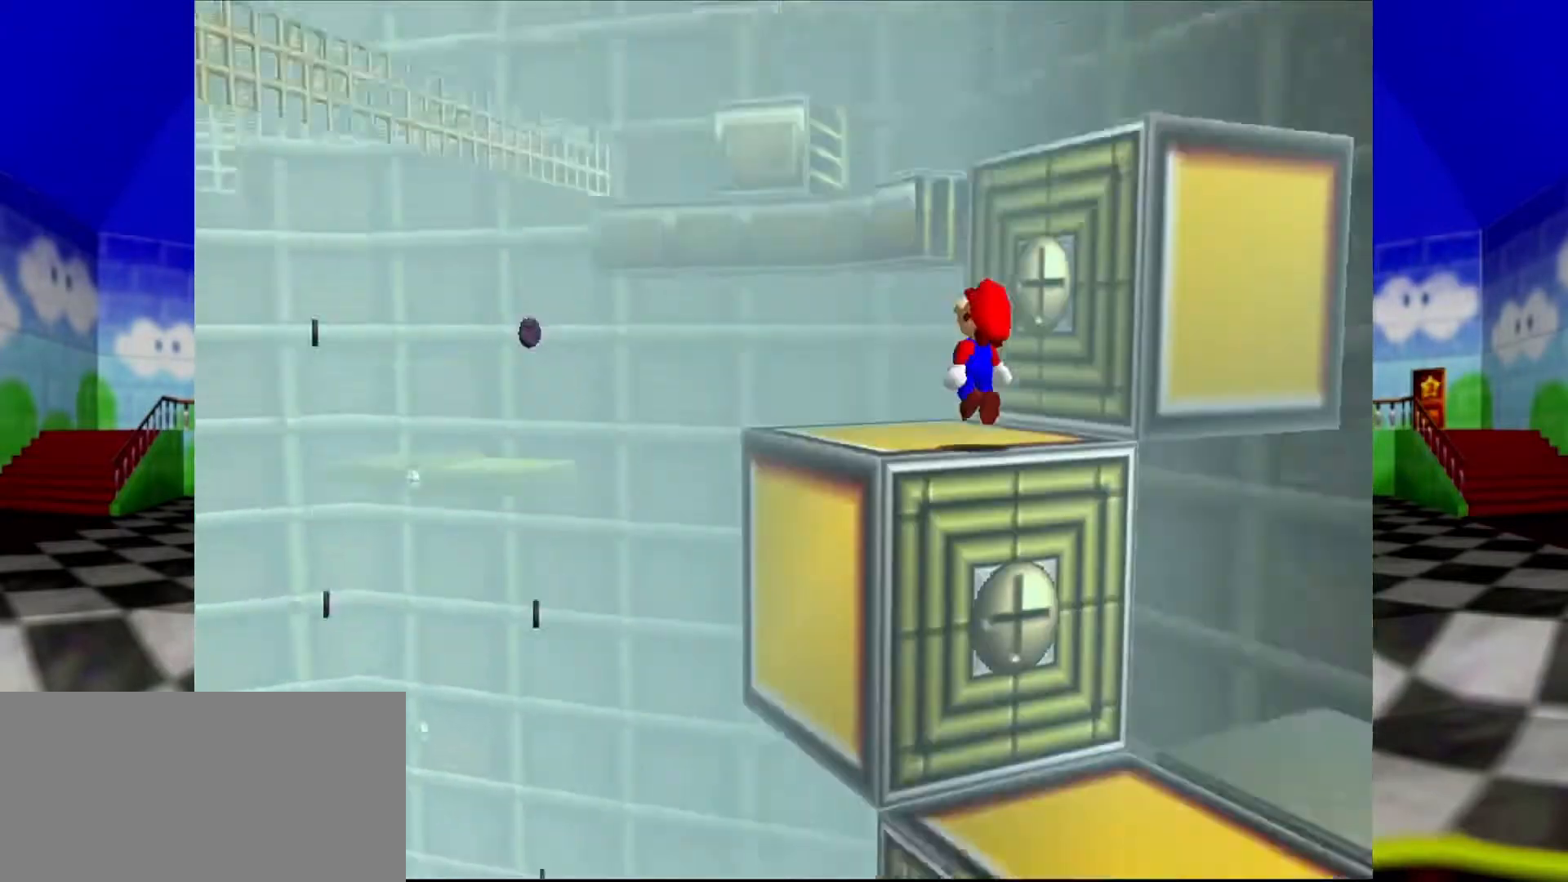
{"buttons": [], "left_stick": "center", "events": [[100, "A", "up"], [167, "left_stick", "center"], [233, "C_LEFT", "down"], [300, "C_LEFT", "up"]]}
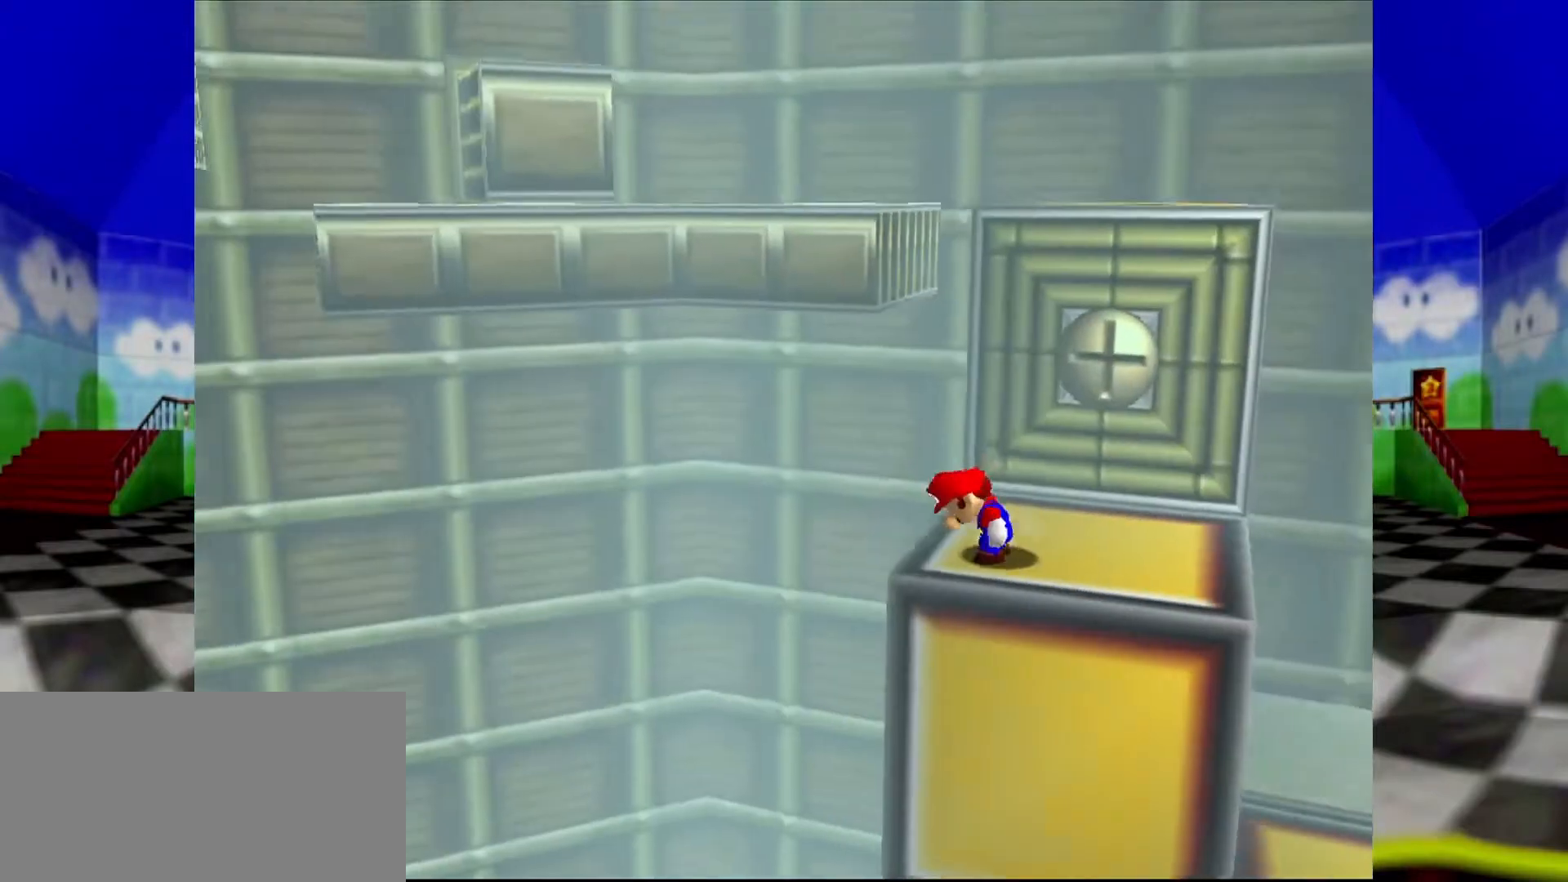
{"buttons": [], "left_stick": "center", "events": []}
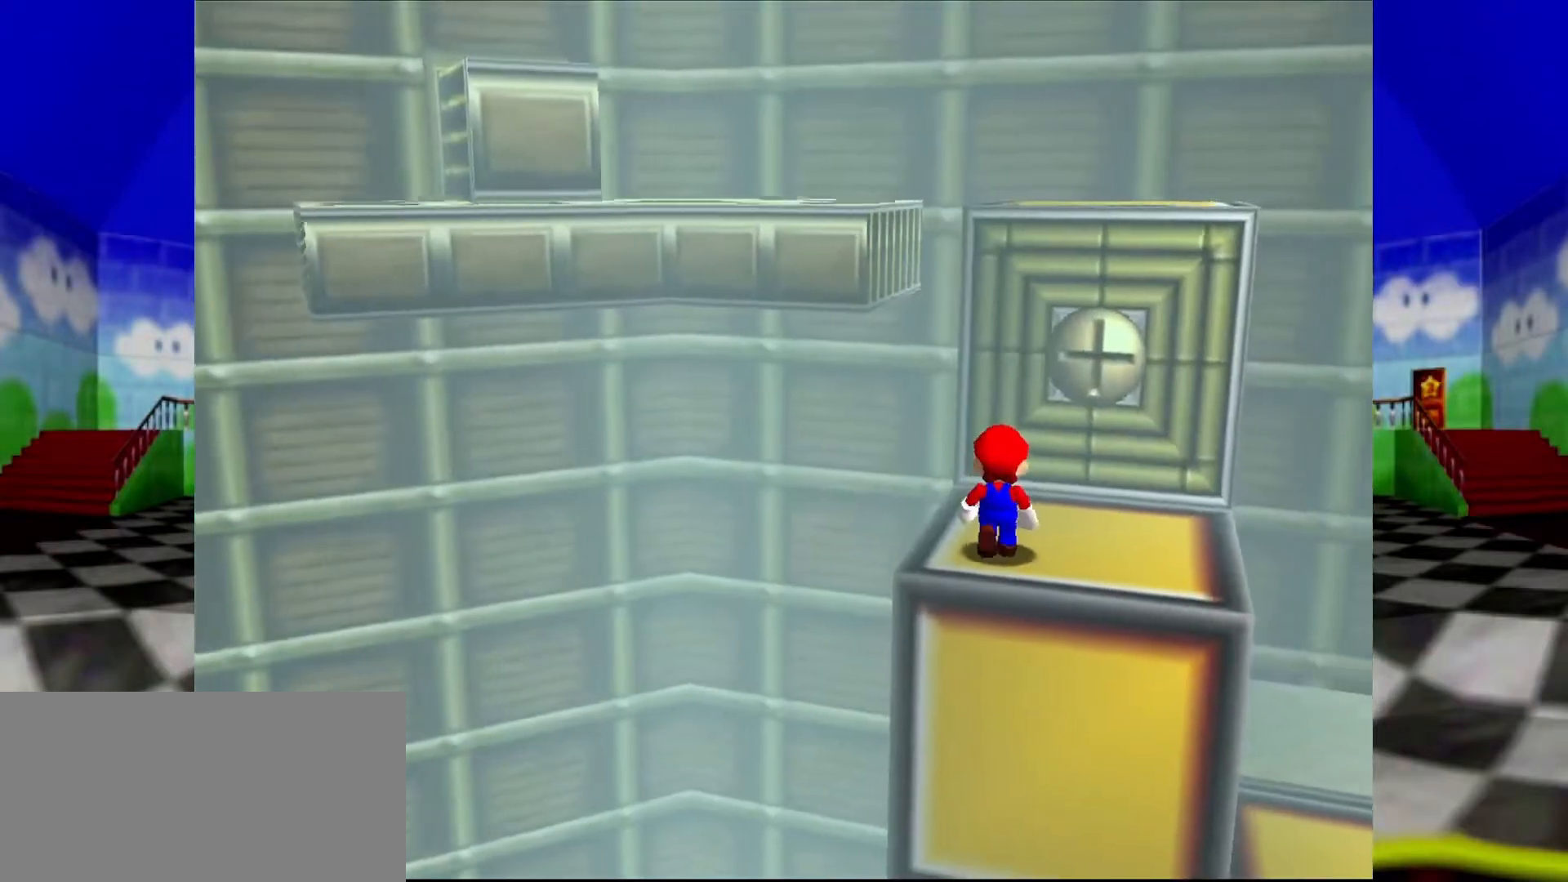
{"buttons": [], "left_stick": "center", "events": [[167, "C_LEFT", "down"], [267, "C_LEFT", "up"], [333, "C_RIGHT", "down"], [500, "C_RIGHT", "up"]]}
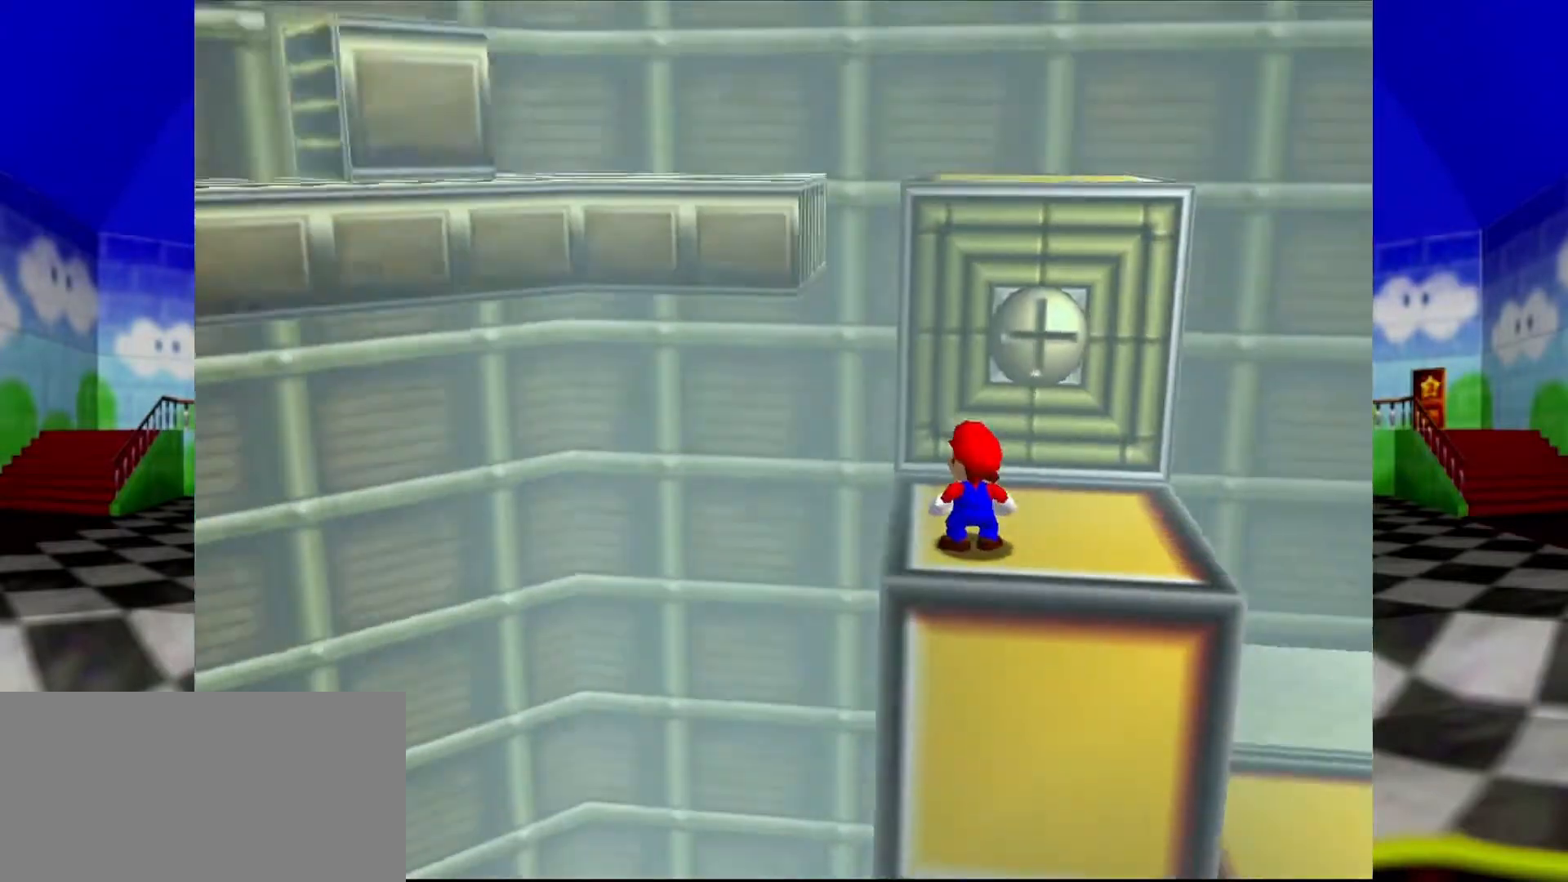
{"buttons": [], "left_stick": "up-right", "events": [[300, "A", "down"], [300, "B", "down"], [367, "A", "up"], [367, "B", "up"], [367, "left_stick", "up-right"]]}
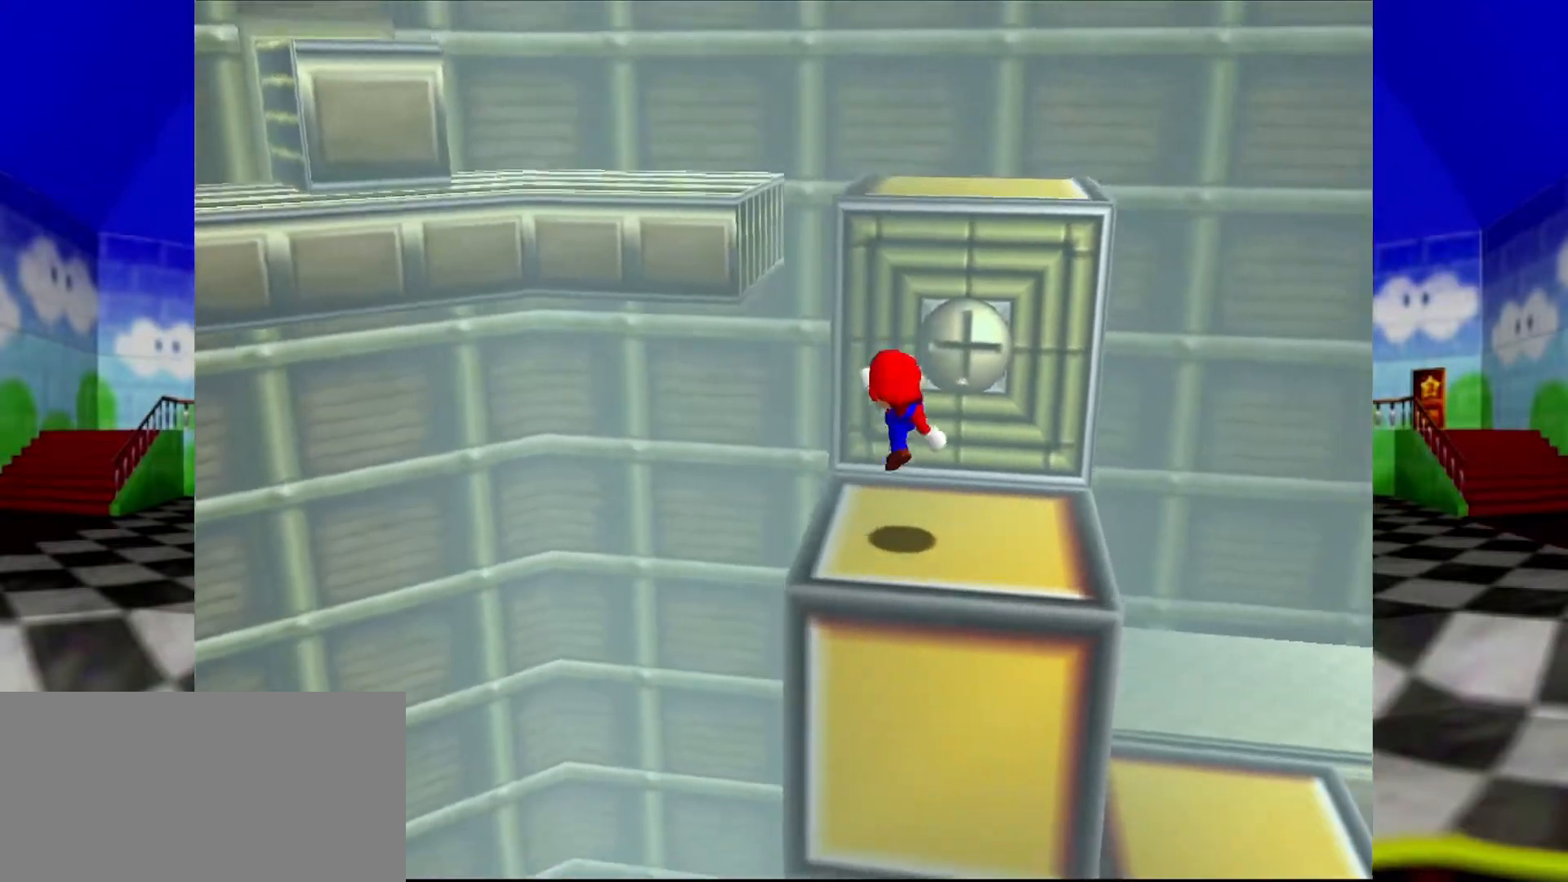
{"buttons": [], "left_stick": "up", "events": [[167, "A", "down"], [467, "left_stick", "up"], [500, "A", "up"]]}
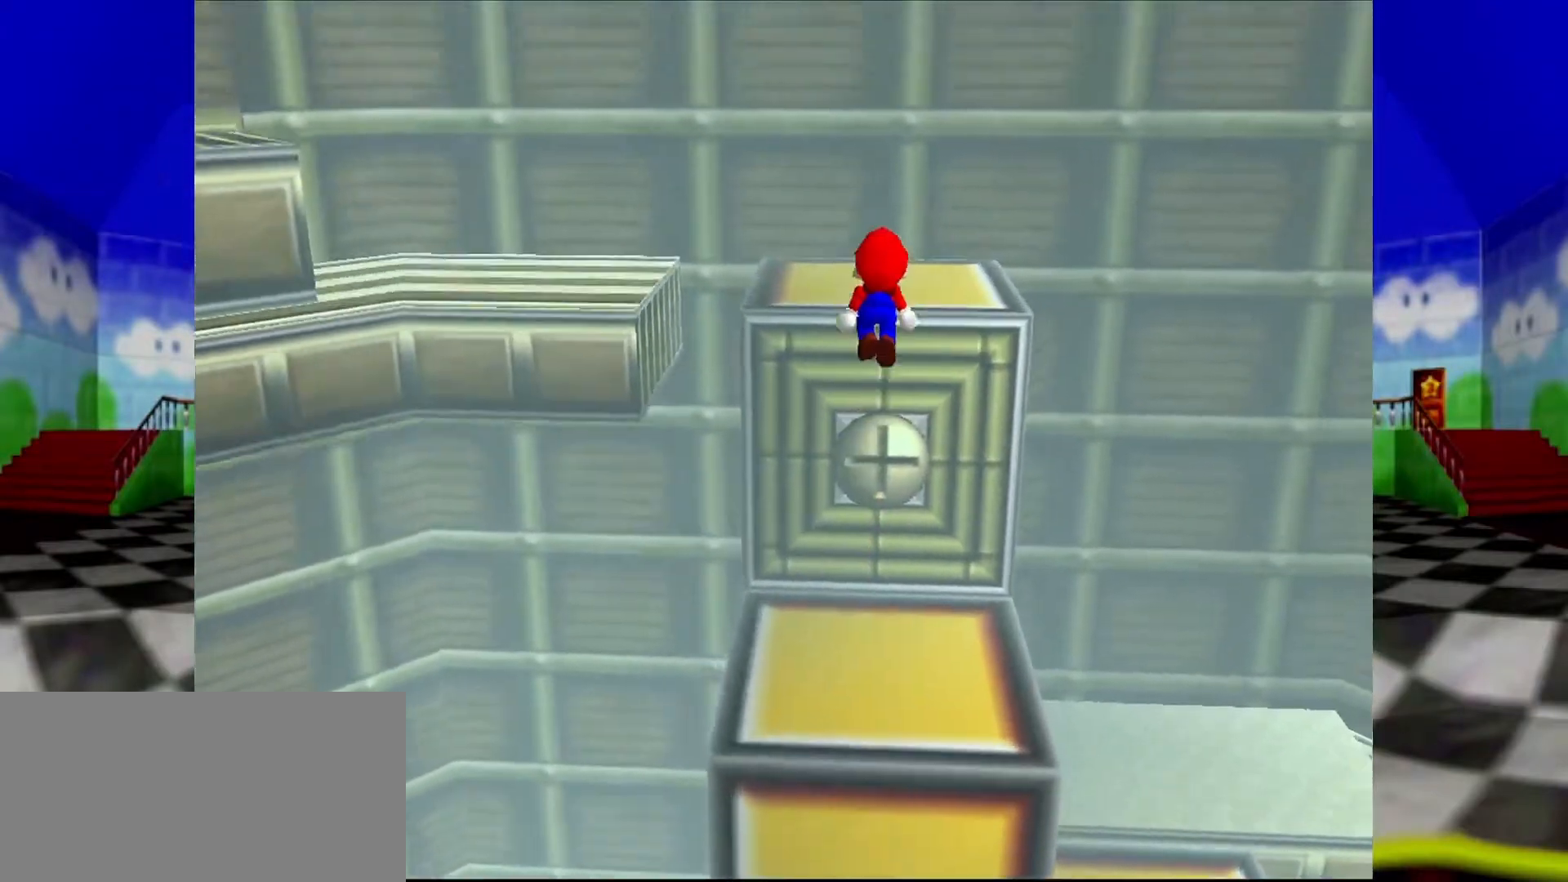
{"buttons": ["A"], "left_stick": "up", "events": [[200, "A", "down"]]}
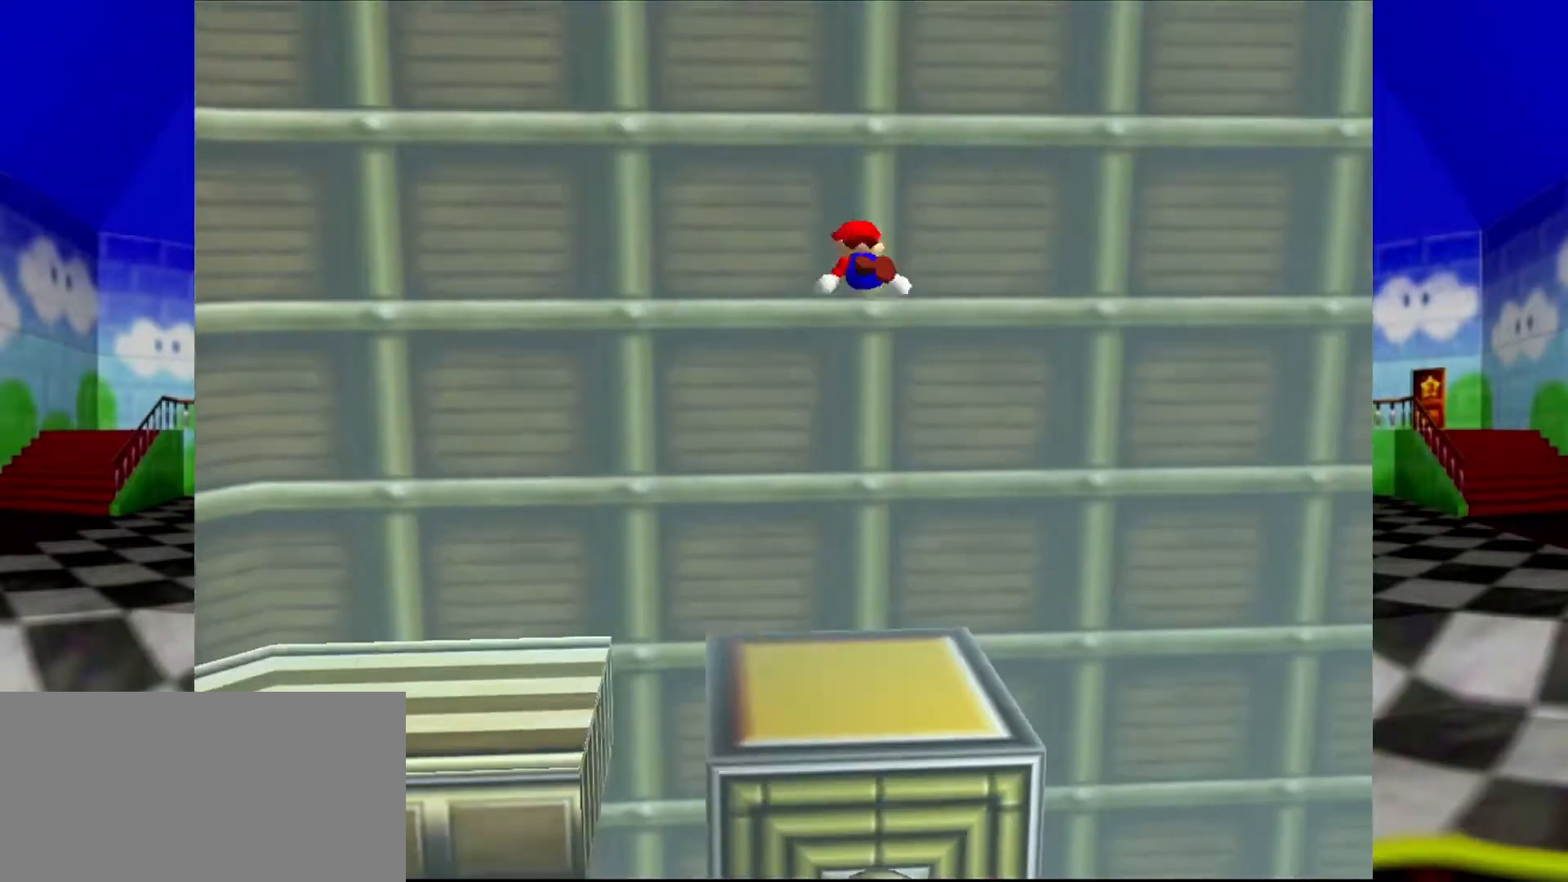
{"buttons": ["A"], "left_stick": "up", "events": [[67, "A", "up"], [233, "A", "down"]]}
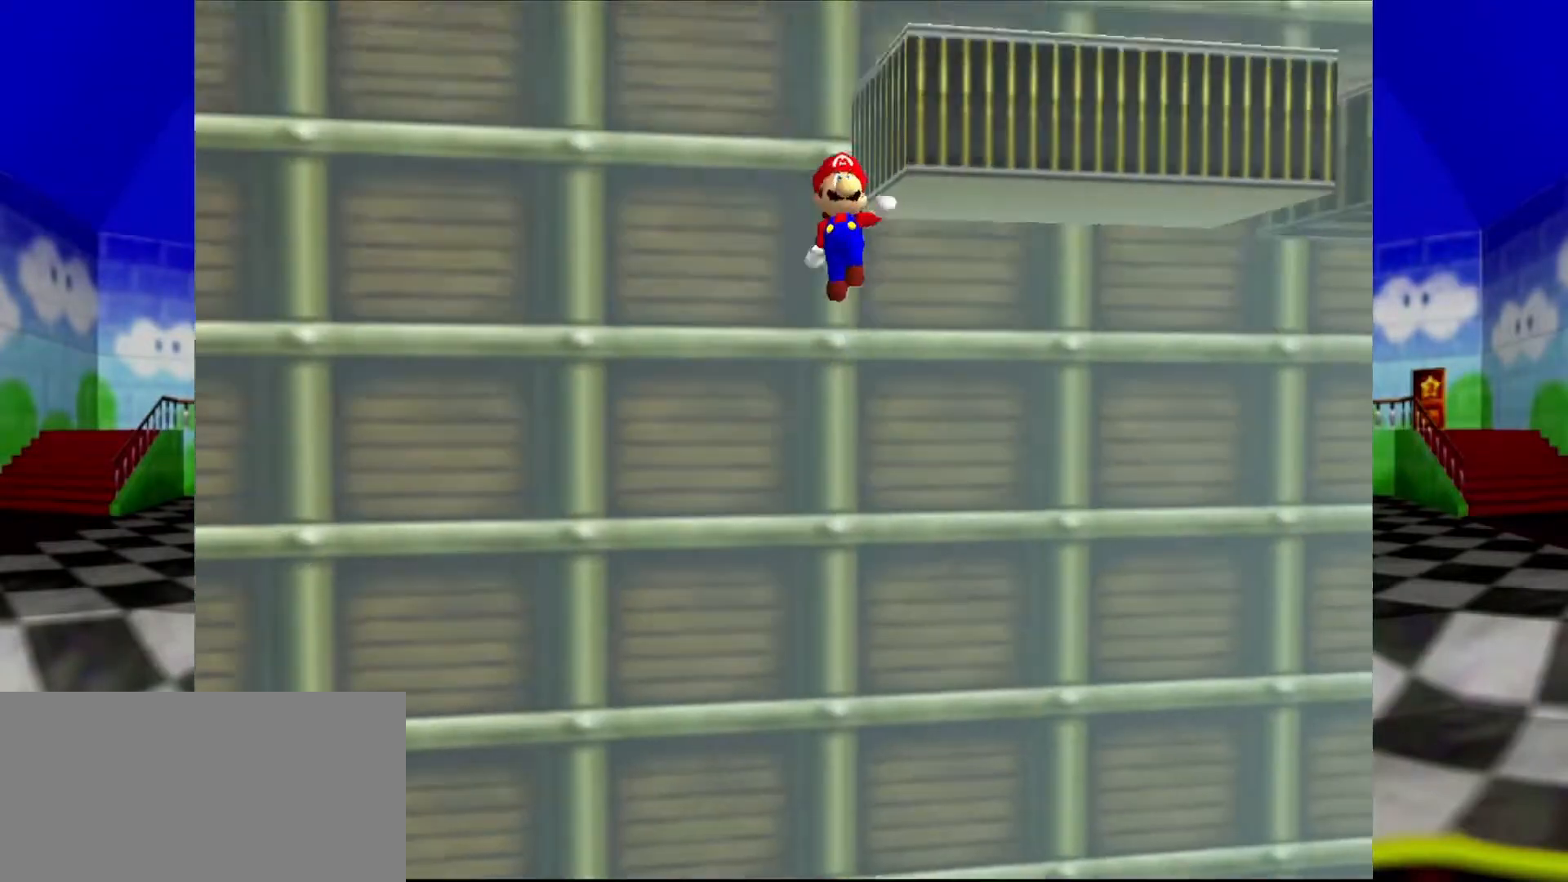
{"buttons": ["A"], "left_stick": "up-right", "events": [[233, "left_stick", "up-right"], [300, "A", "up"], [433, "A", "down"]]}
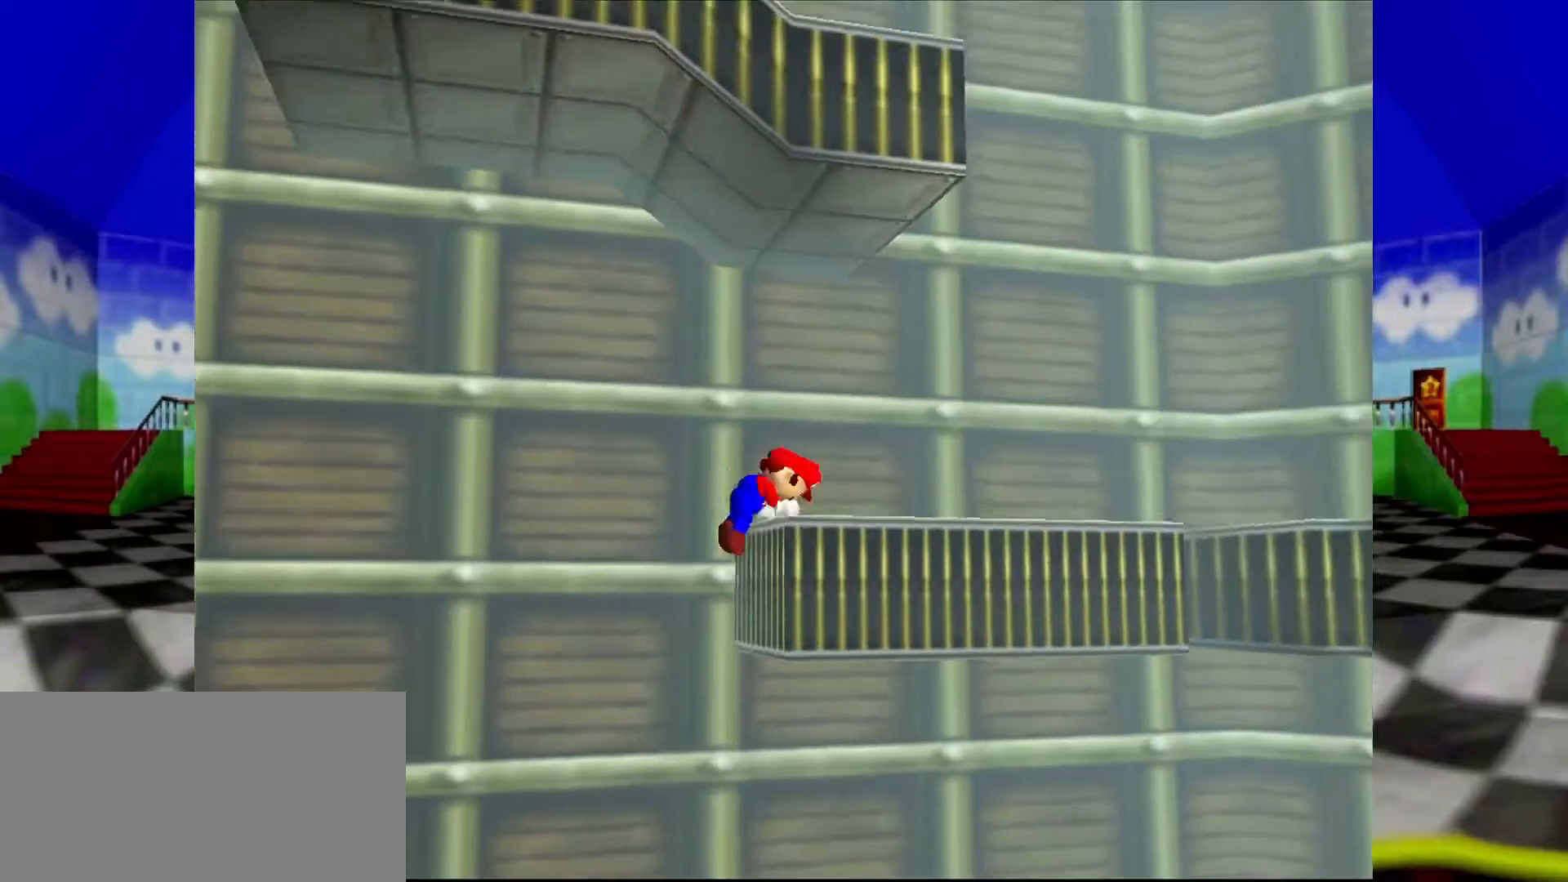
{"buttons": ["A"], "left_stick": "up-right", "events": [[33, "left_stick", "center"], [200, "left_stick", "right"], [300, "left_stick", "up-right"]]}
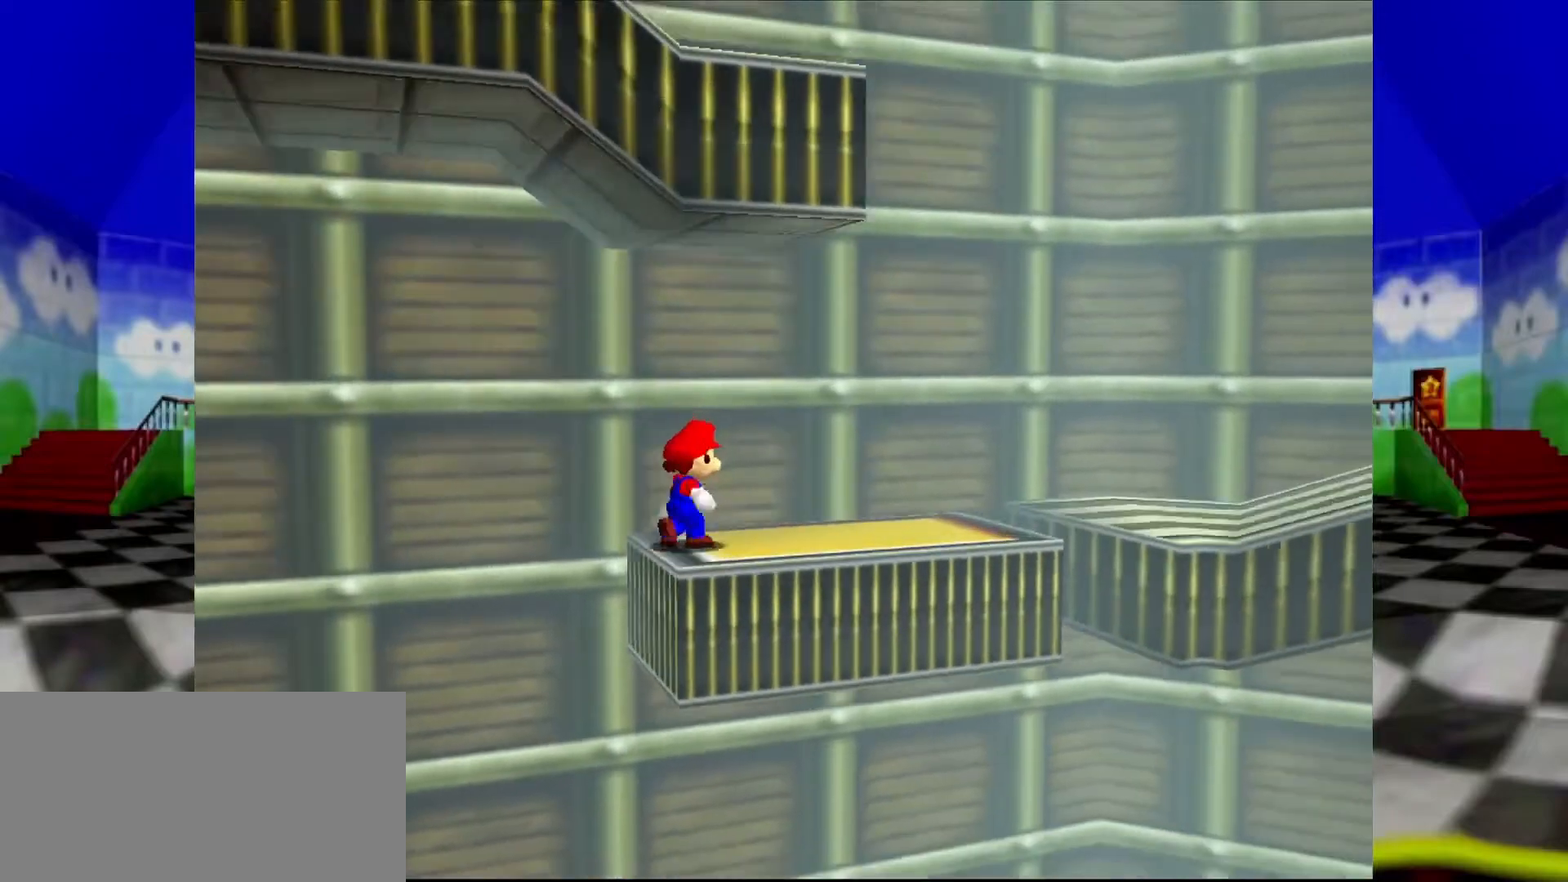
{"buttons": [], "left_stick": "up-right", "events": [[100, "B", "down"], [300, "A", "up"], [300, "B", "up"]]}
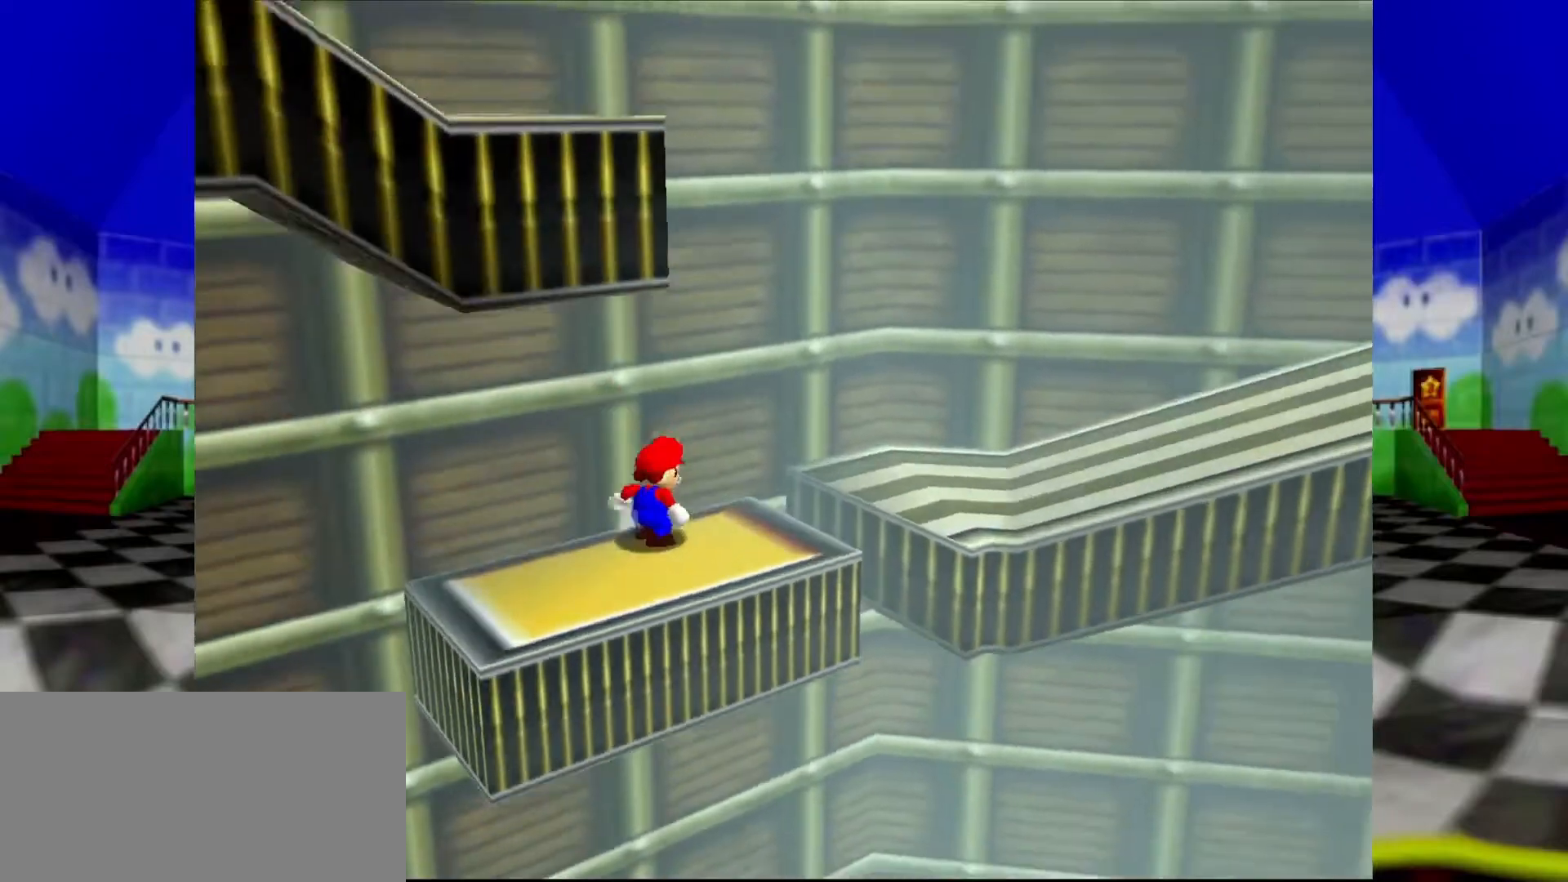
{"buttons": ["A"], "left_stick": "down-left", "events": [[33, "left_stick", "down-right"], [100, "left_stick", "down"], [133, "A", "down"], [233, "left_stick", "down-left"]]}
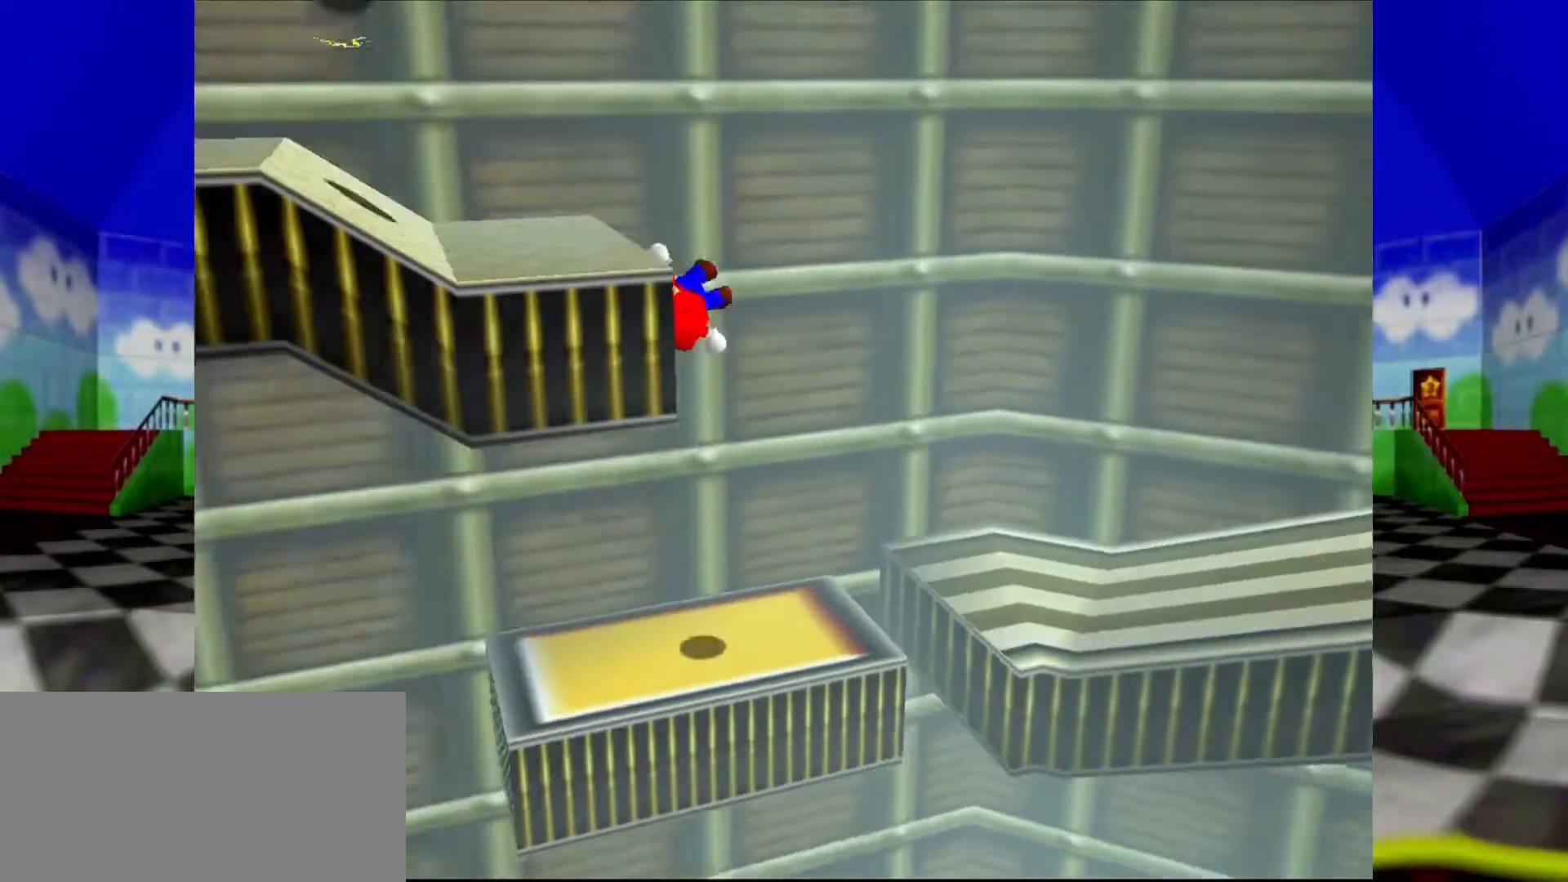
{"buttons": [], "left_stick": "up", "events": [[100, "A", "up"], [233, "C_RIGHT", "down"], [333, "C_RIGHT", "up"], [467, "left_stick", "up"]]}
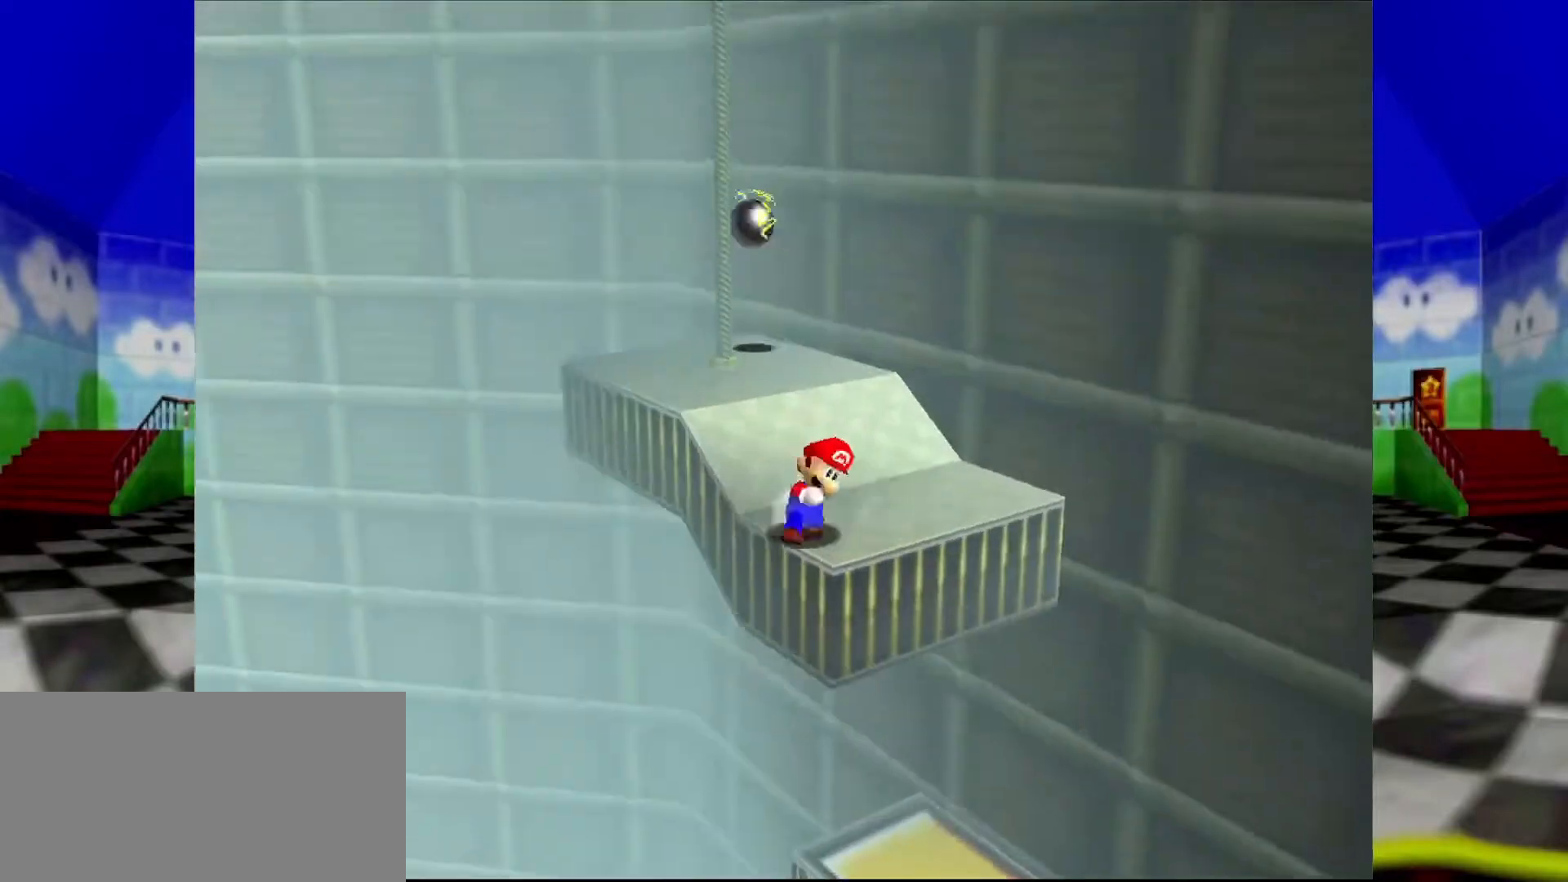
{"buttons": [], "left_stick": "center", "events": [[167, "left_stick", "right"], [300, "left_stick", "center"]]}
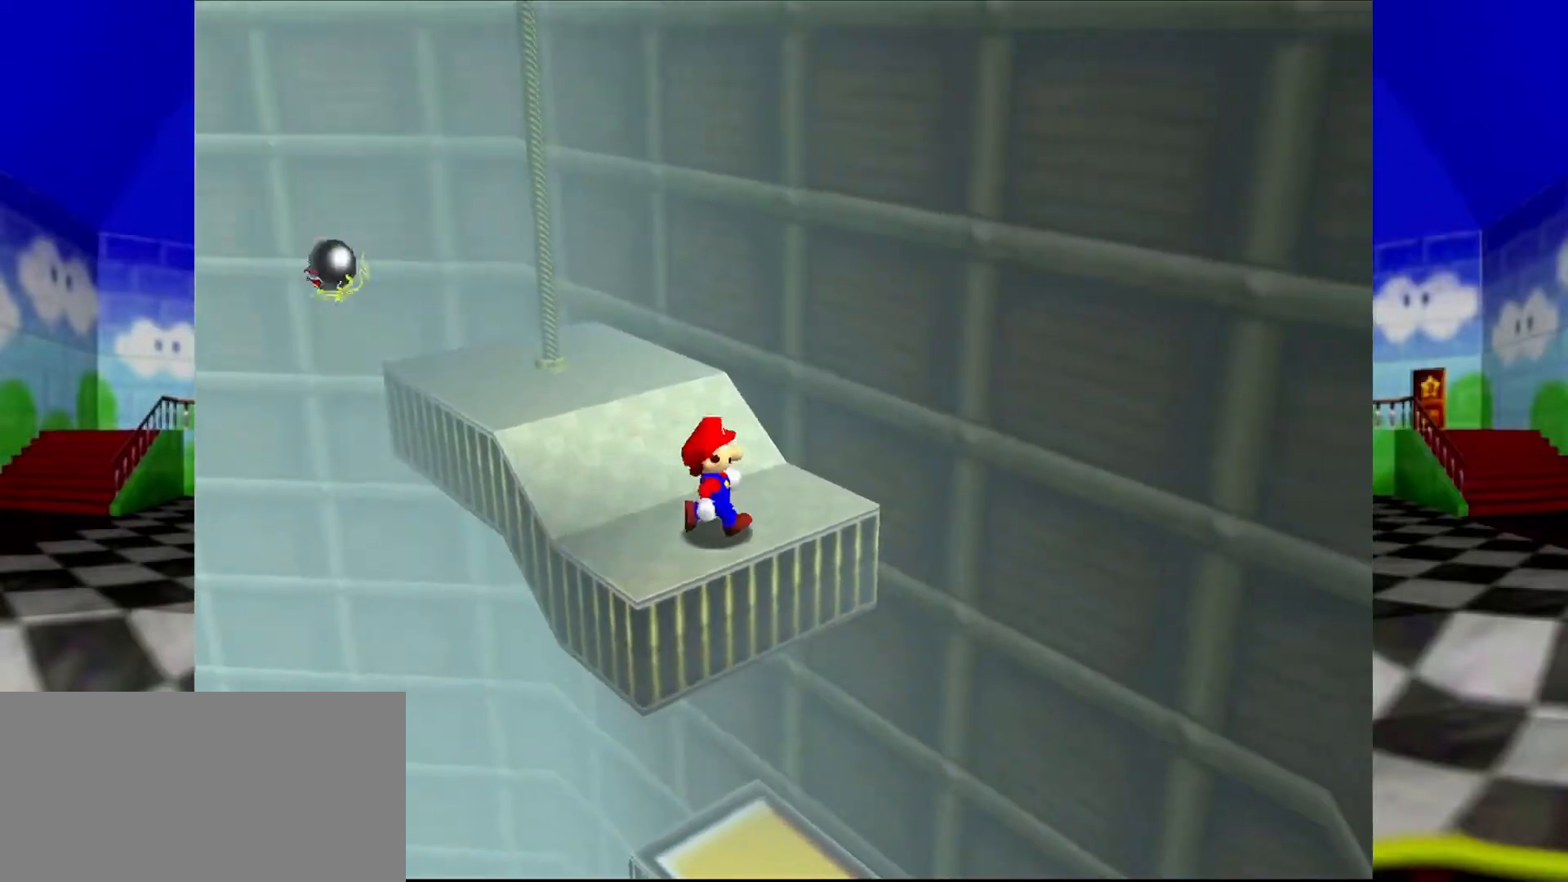
{"buttons": [], "left_stick": "center", "events": [[67, "left_stick", "up"], [267, "left_stick", "center"]]}
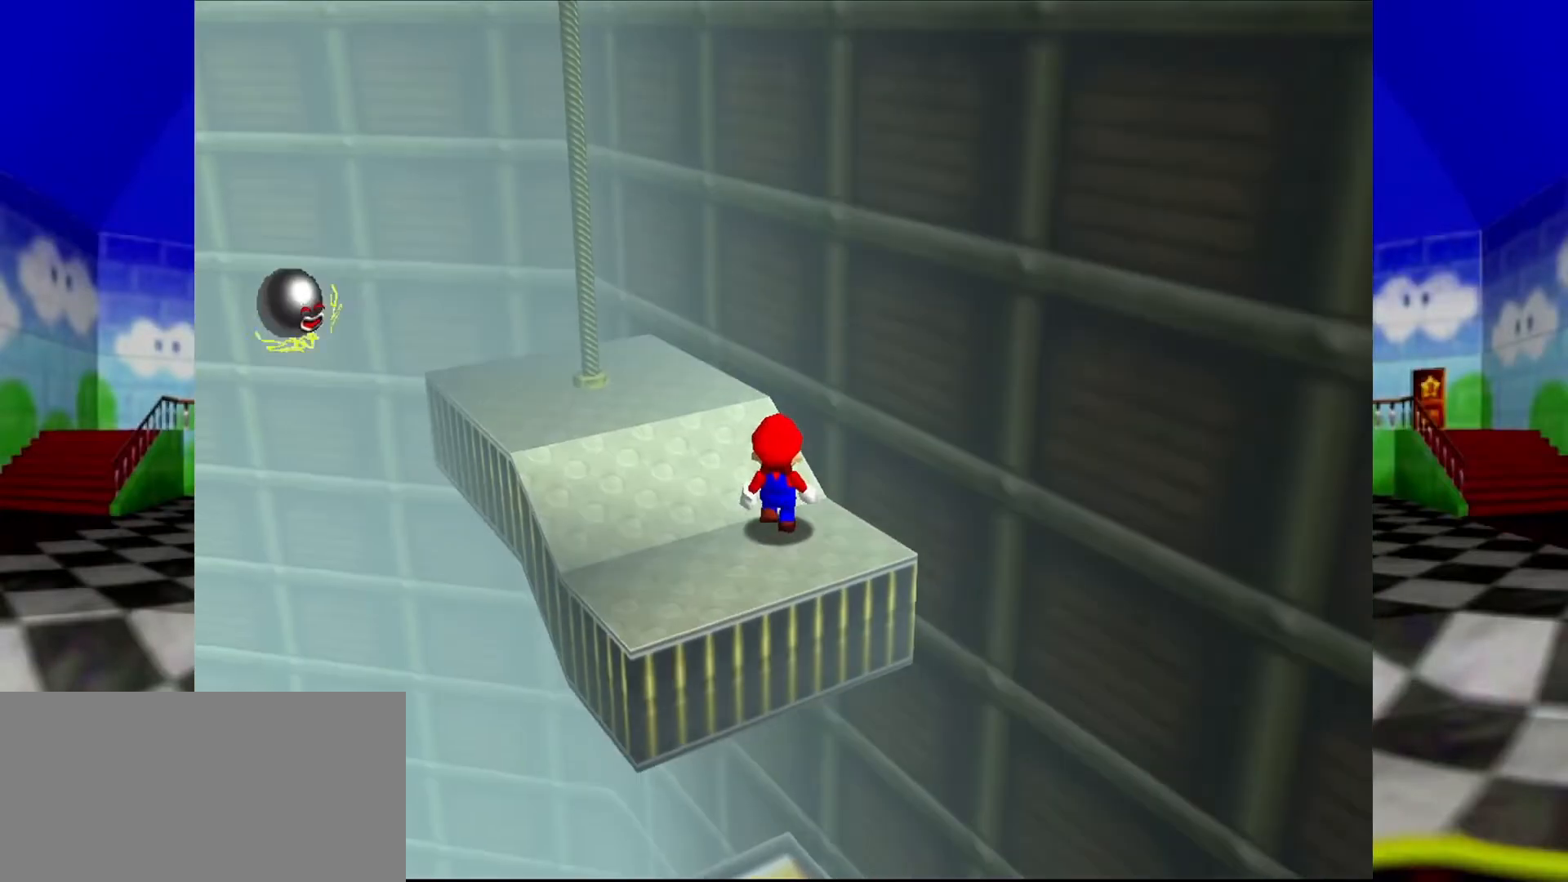
{"buttons": [], "left_stick": "center", "events": []}
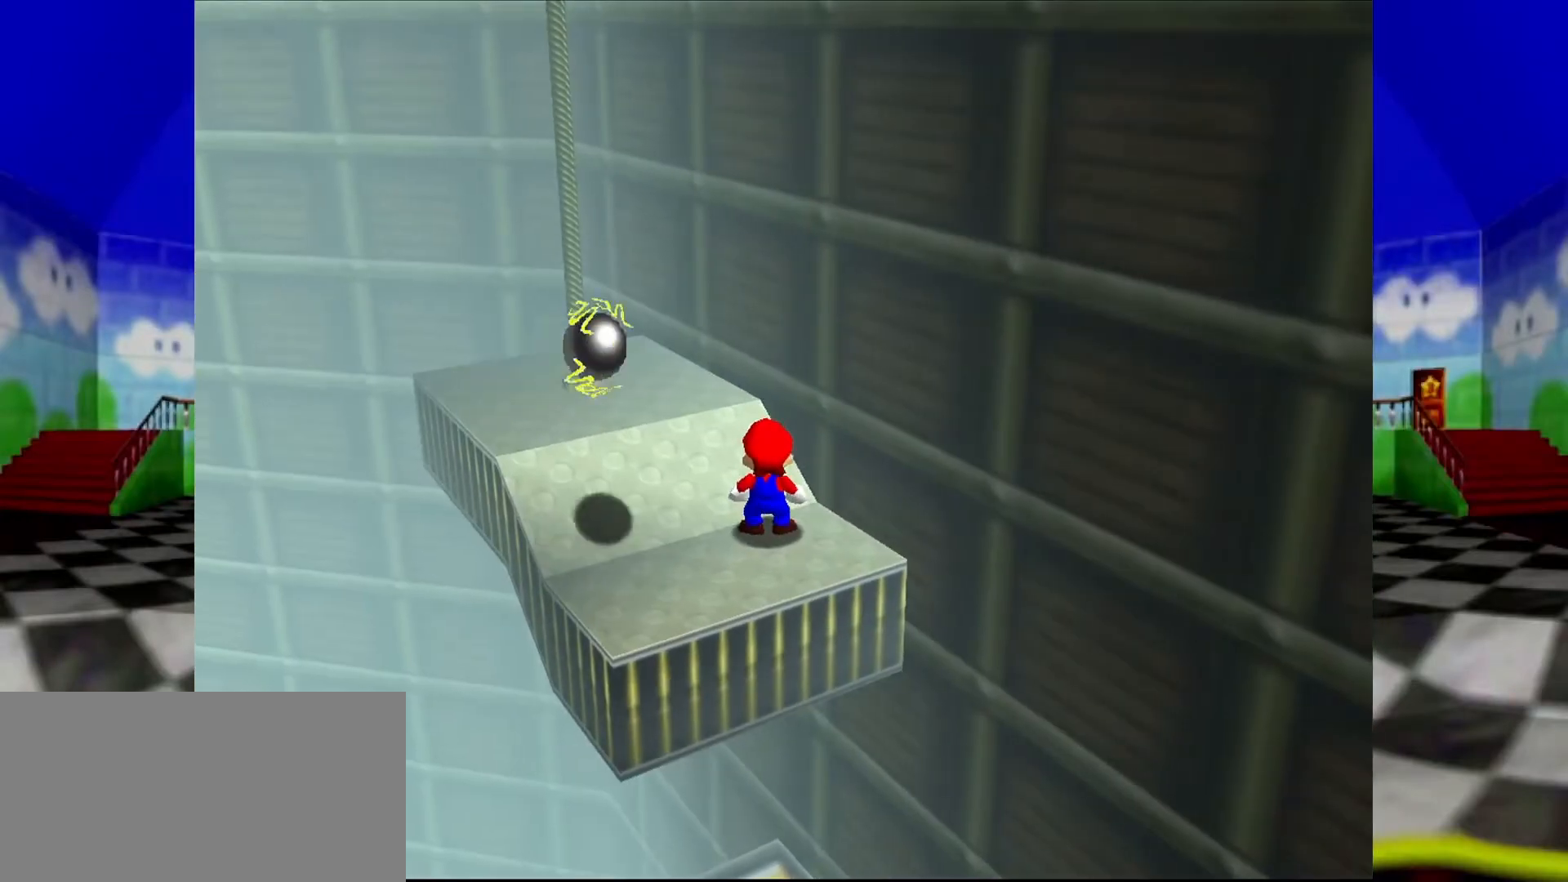
{"buttons": [], "left_stick": "center", "events": []}
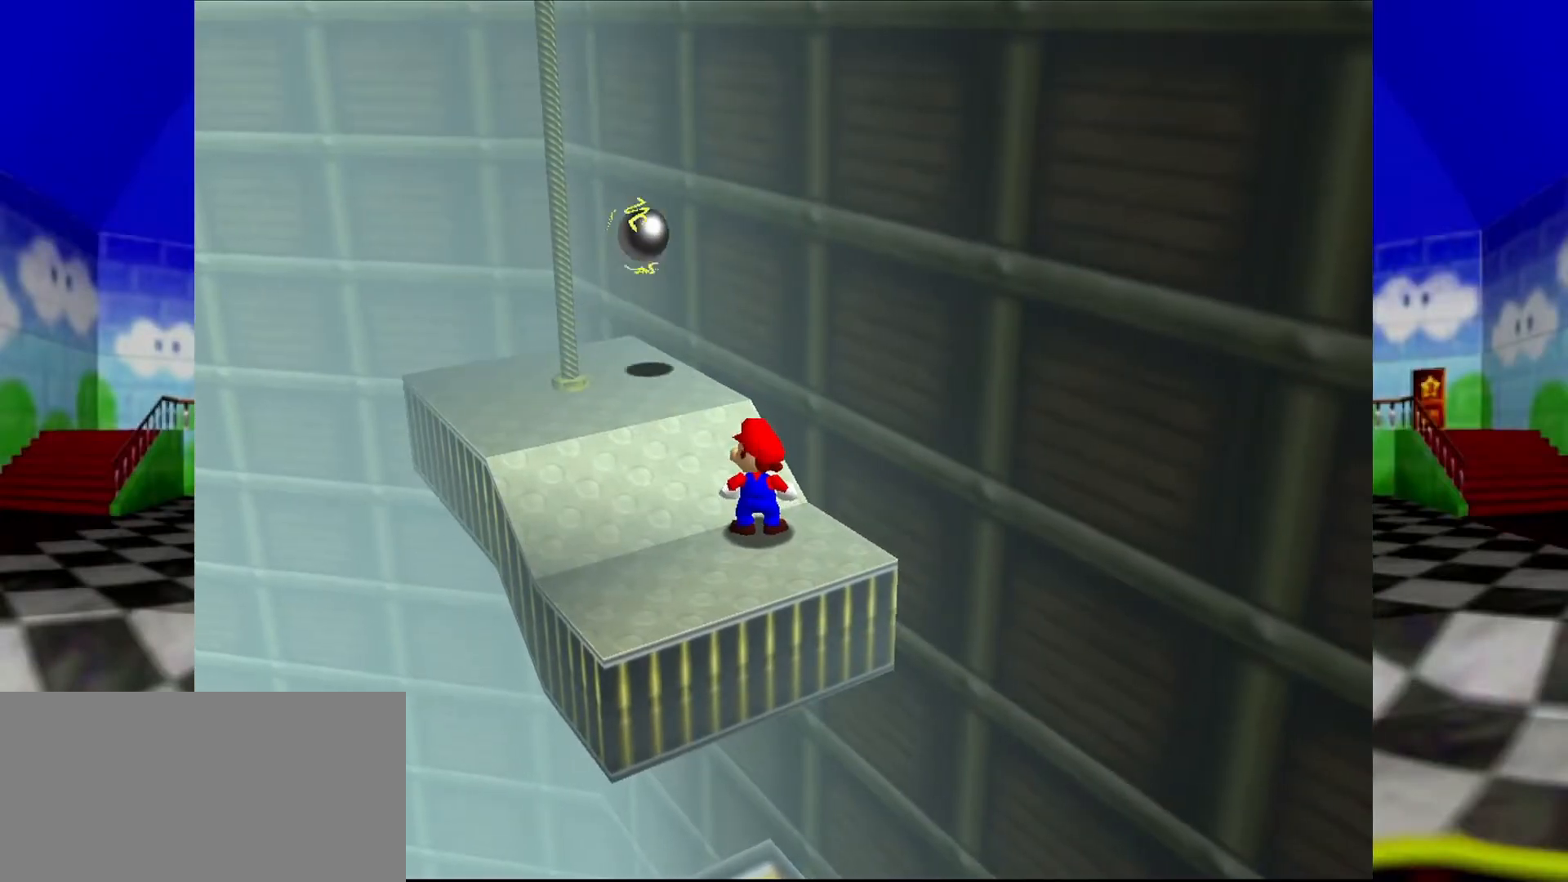
{"buttons": [], "left_stick": "center", "events": [[133, "C_LEFT", "down"], [233, "C_LEFT", "up"]]}
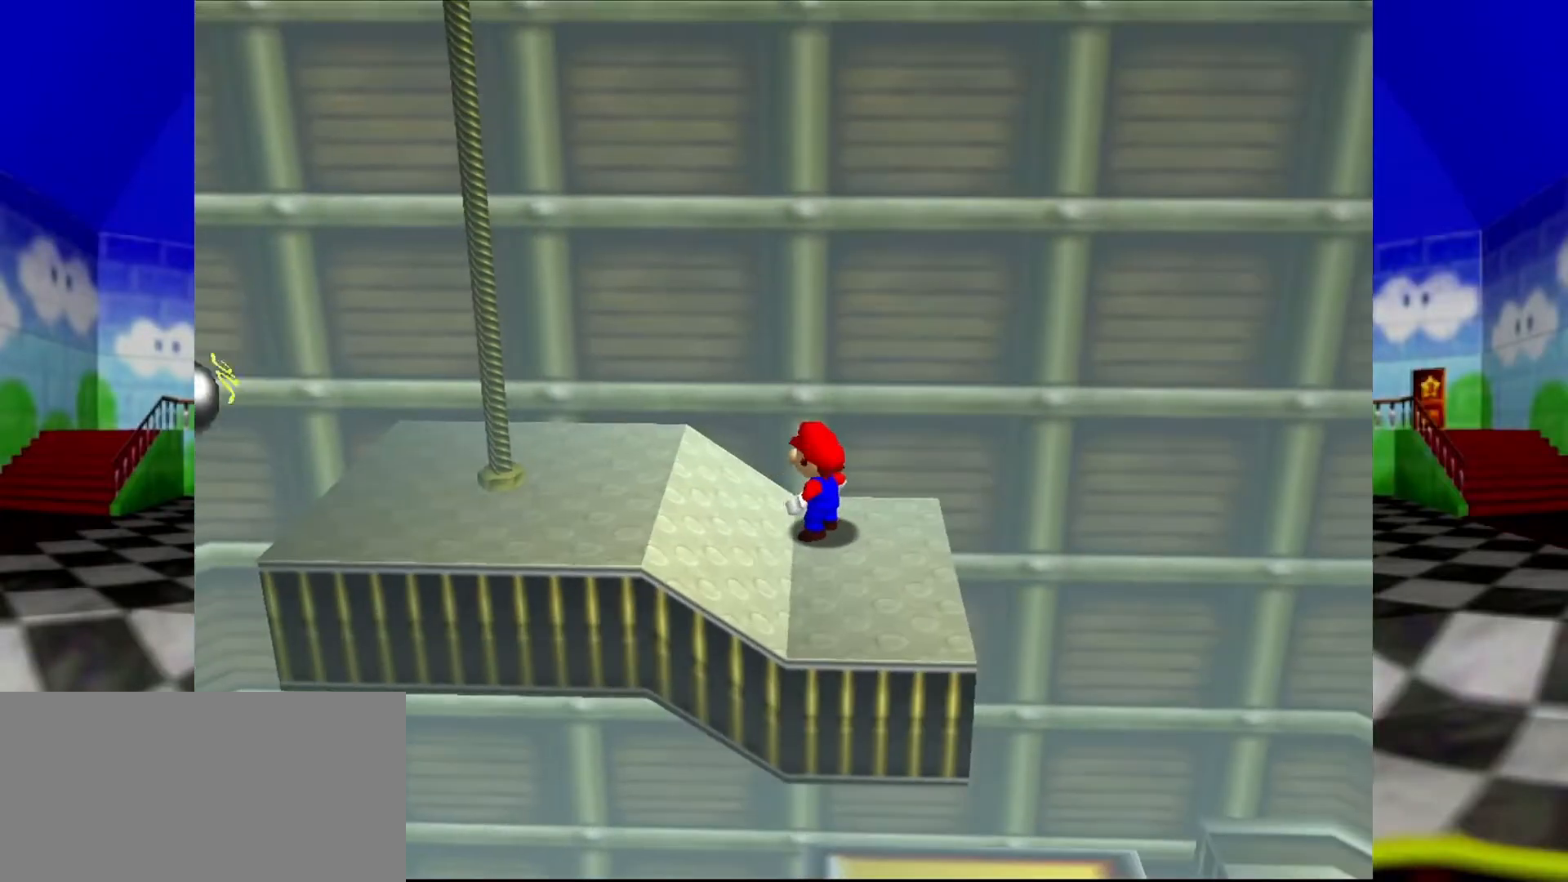
{"buttons": [], "left_stick": "down", "events": [[300, "left_stick", "down-left"], [400, "left_stick", "down"]]}
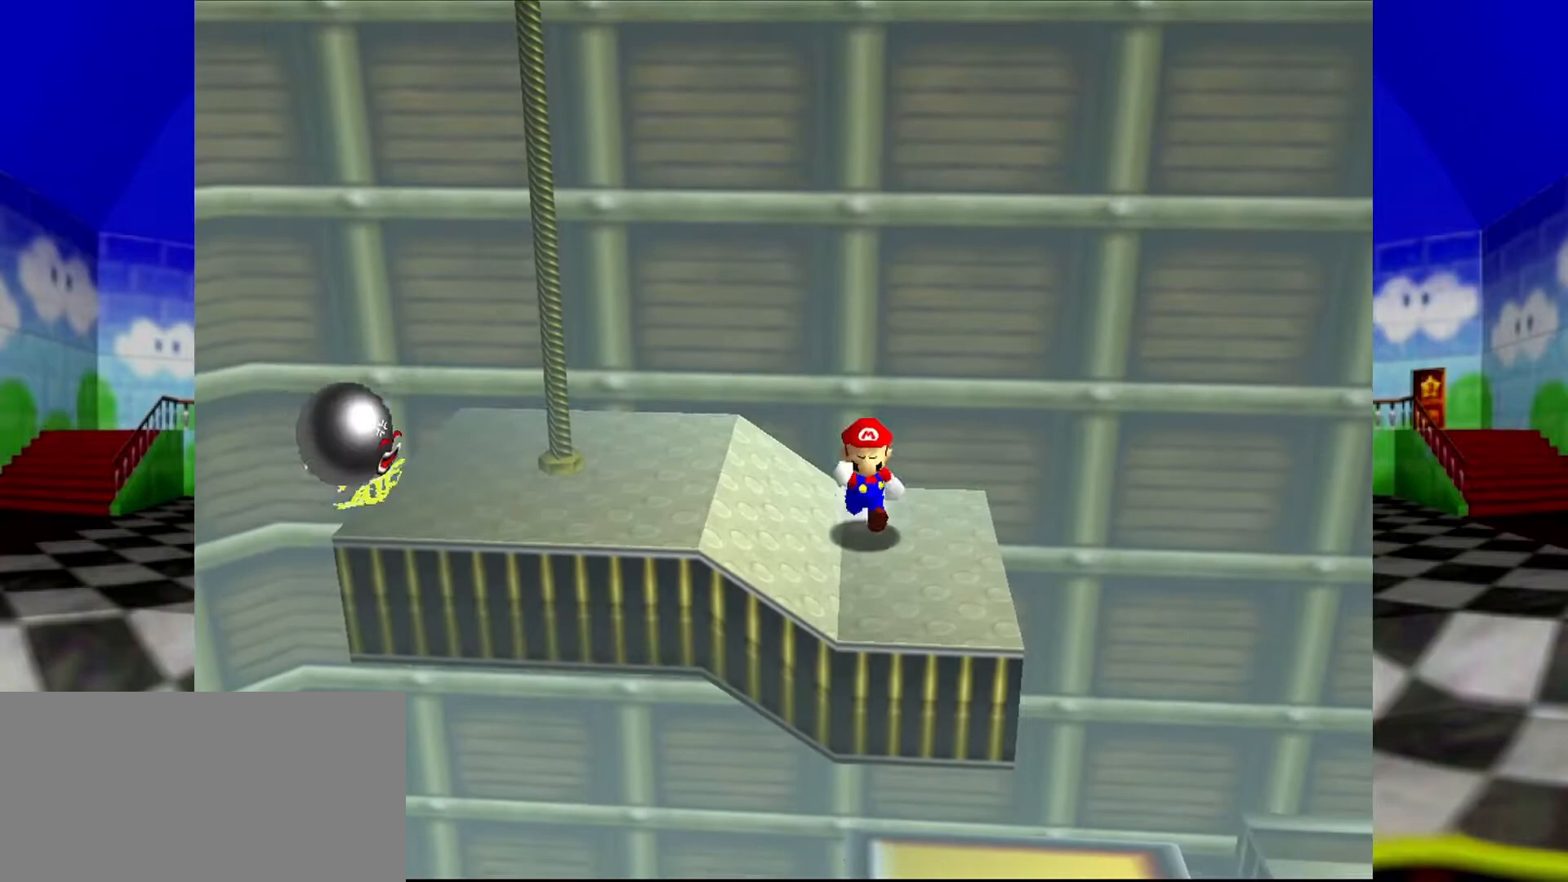
{"buttons": [], "left_stick": "up", "events": [[167, "left_stick", "down-right"], [367, "left_stick", "up"]]}
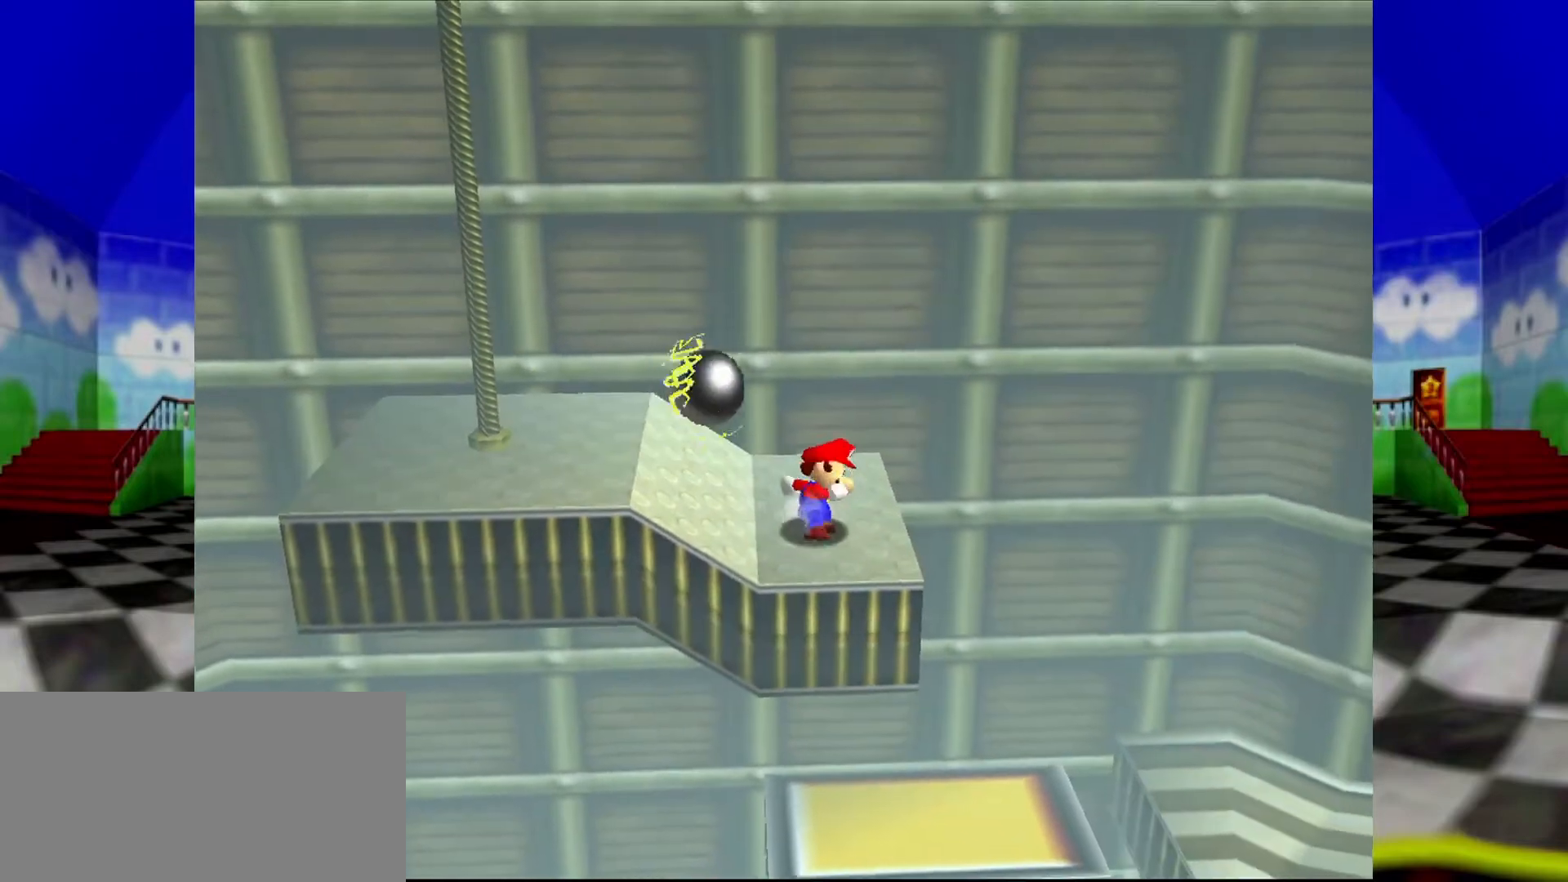
{"buttons": ["A"], "left_stick": "up", "events": [[233, "A", "down"]]}
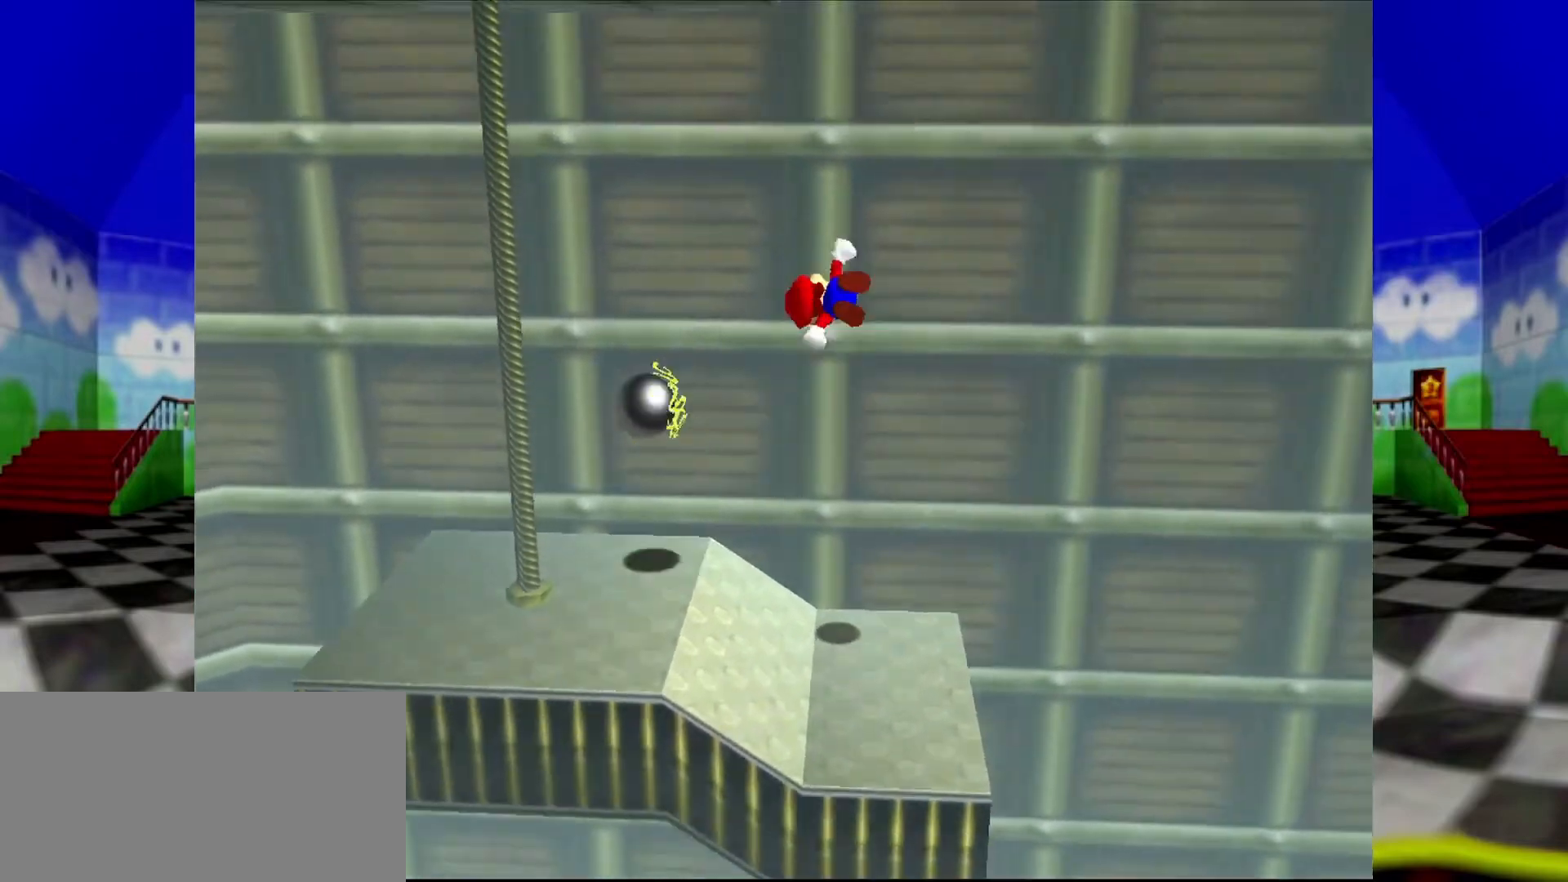
{"buttons": [], "left_stick": "left", "events": [[33, "A", "up"], [233, "A", "down"], [233, "left_stick", "up-right"], [367, "left_stick", "left"], [400, "A", "up"]]}
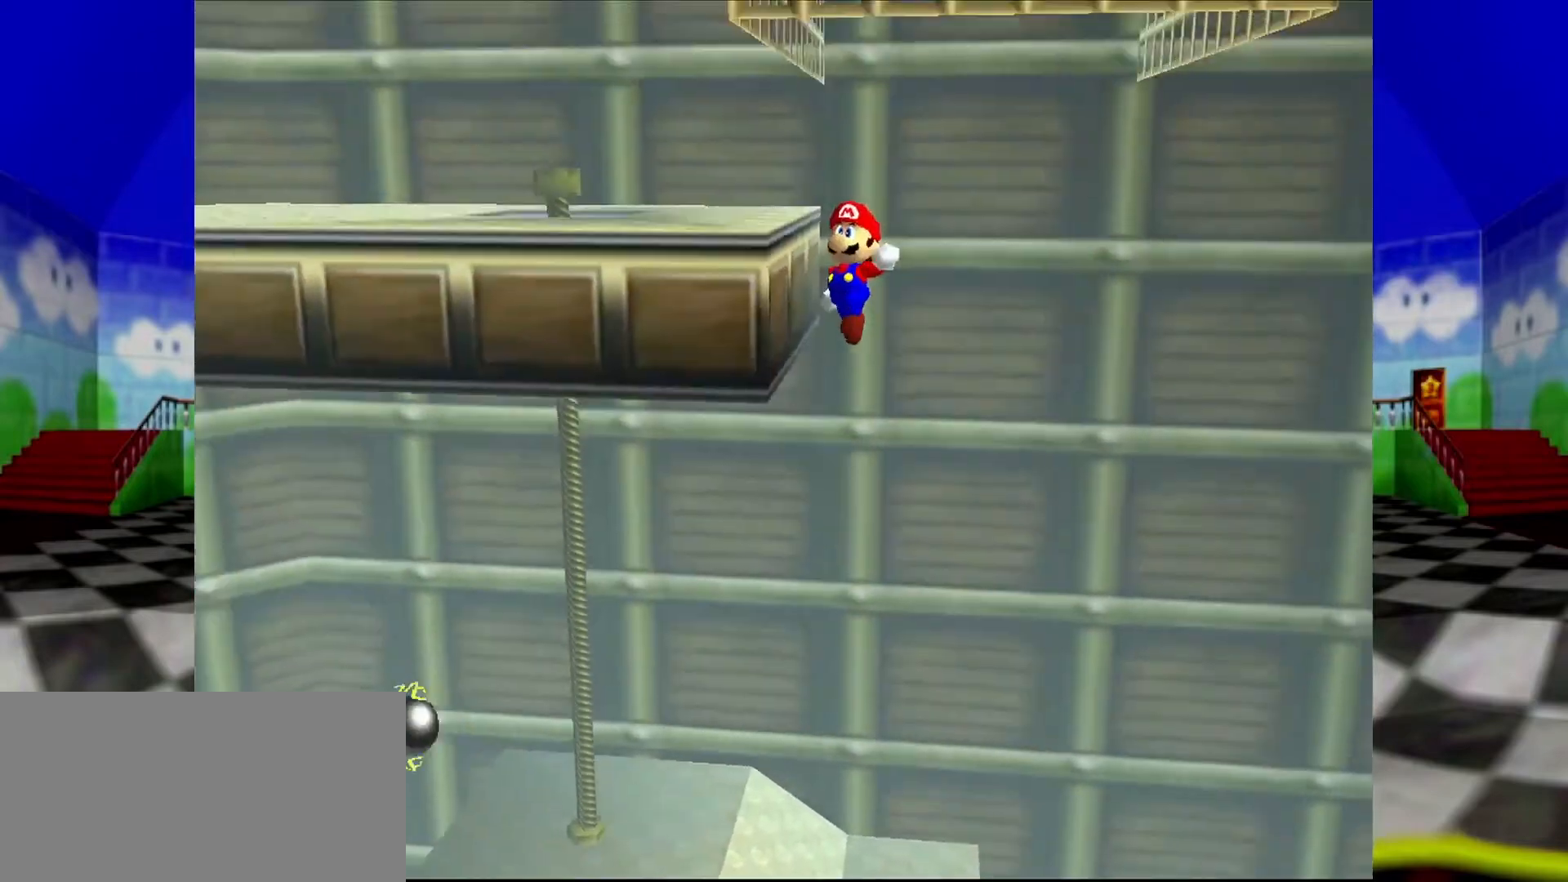
{"buttons": ["C_LEFT"], "left_stick": "down-left", "events": [[200, "A", "down"], [267, "left_stick", "center"], [300, "A", "up"], [467, "C_LEFT", "down"], [467, "left_stick", "down-left"]]}